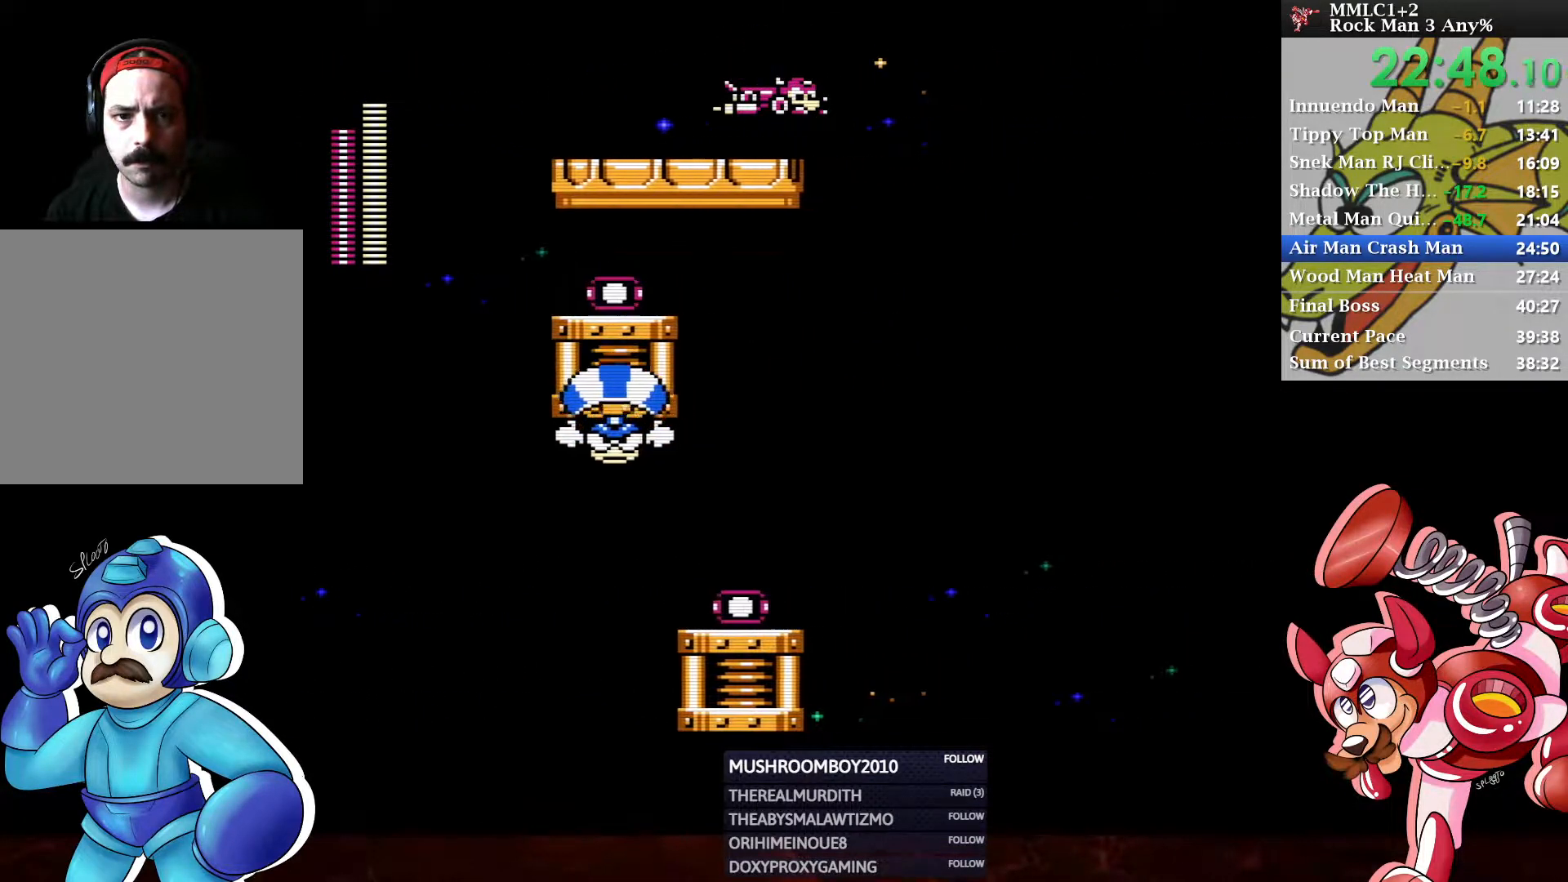
Gameplay with a controller (Xbox layout); each line is a JSON object with the inputs held at the frame after it. "events" lists button and stick changes between this image and that frame as [ms after this image, input, new state], when the widget could be followed in between.
{"buttons": ["A", "DPAD_RIGHT"], "left_stick": "center", "right_stick": "center", "events": [[150, "A", "up"], [500, "A", "down"]]}
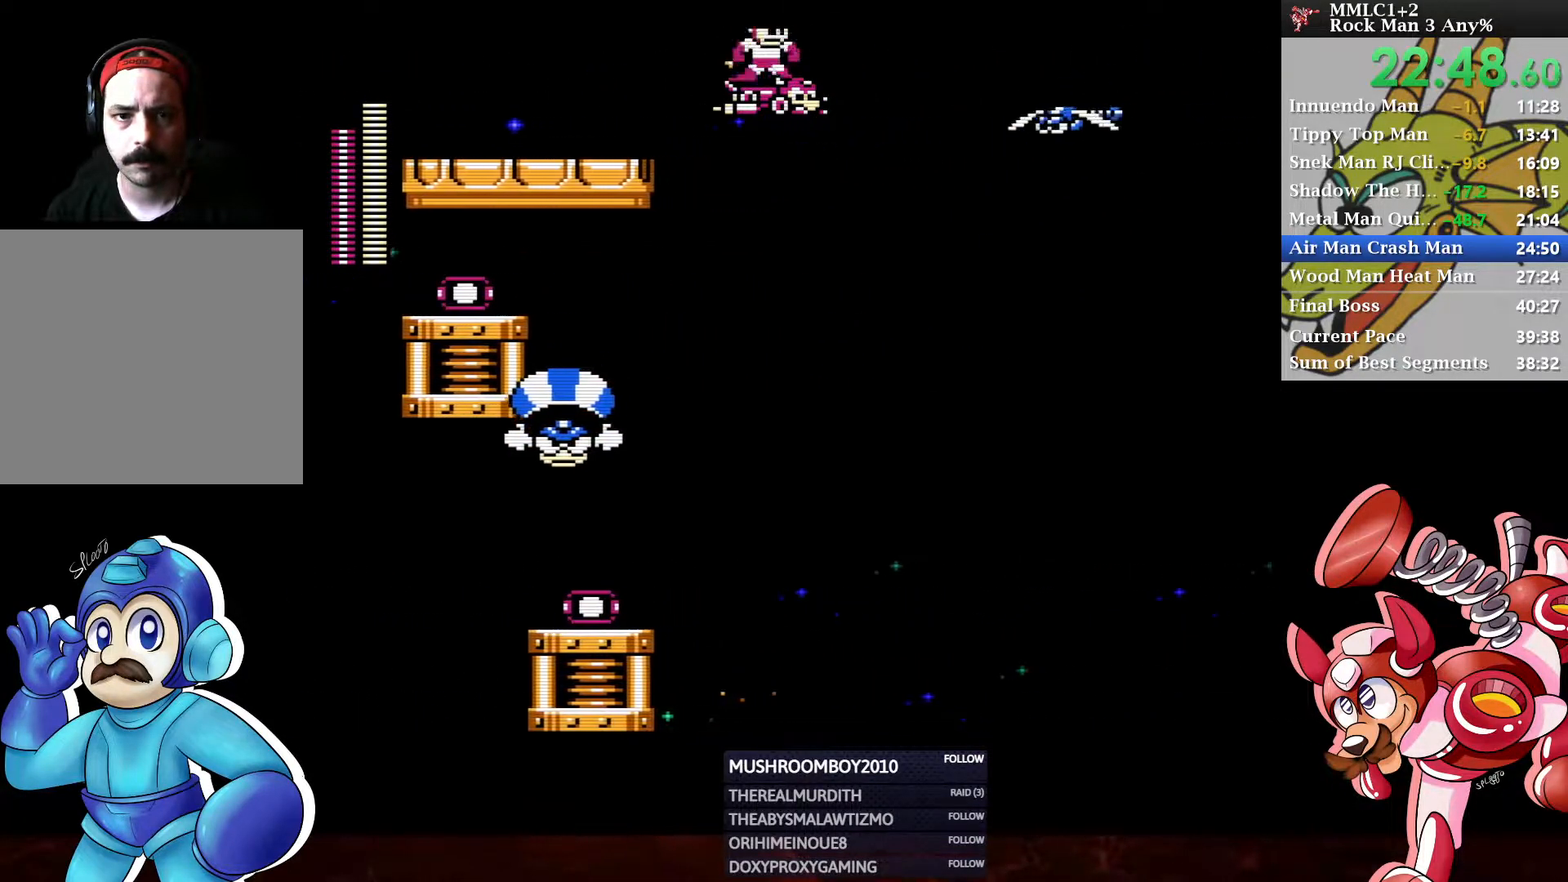
{"buttons": ["DPAD_RIGHT"], "left_stick": "center", "right_stick": "center", "events": [[383, "A", "up"]]}
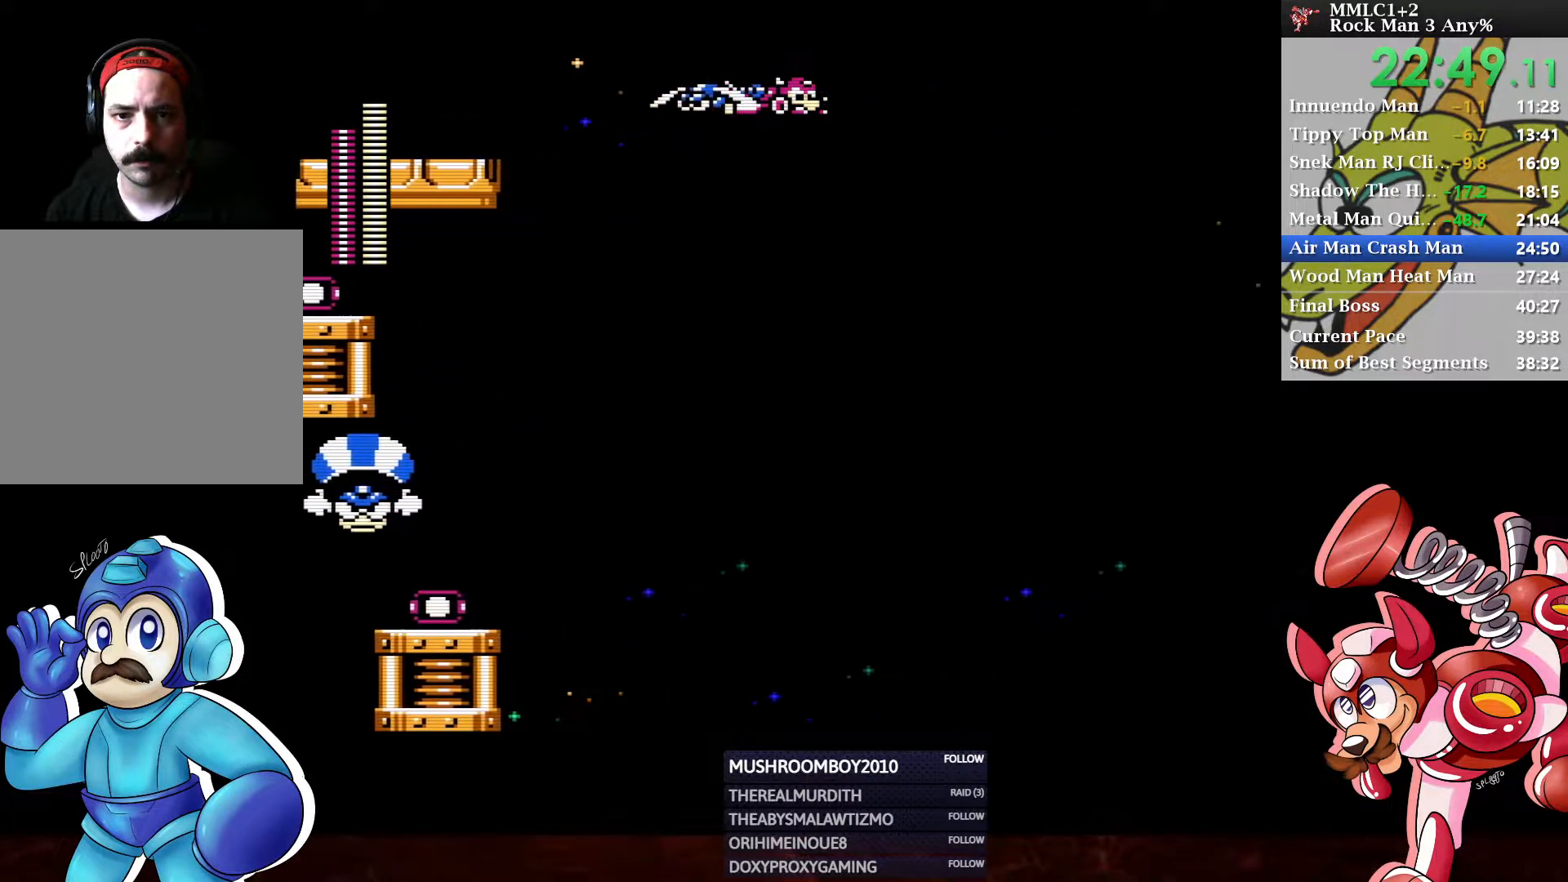
{"buttons": ["DPAD_RIGHT"], "left_stick": "center", "right_stick": "center", "events": [[317, "A", "down"], [417, "A", "up"]]}
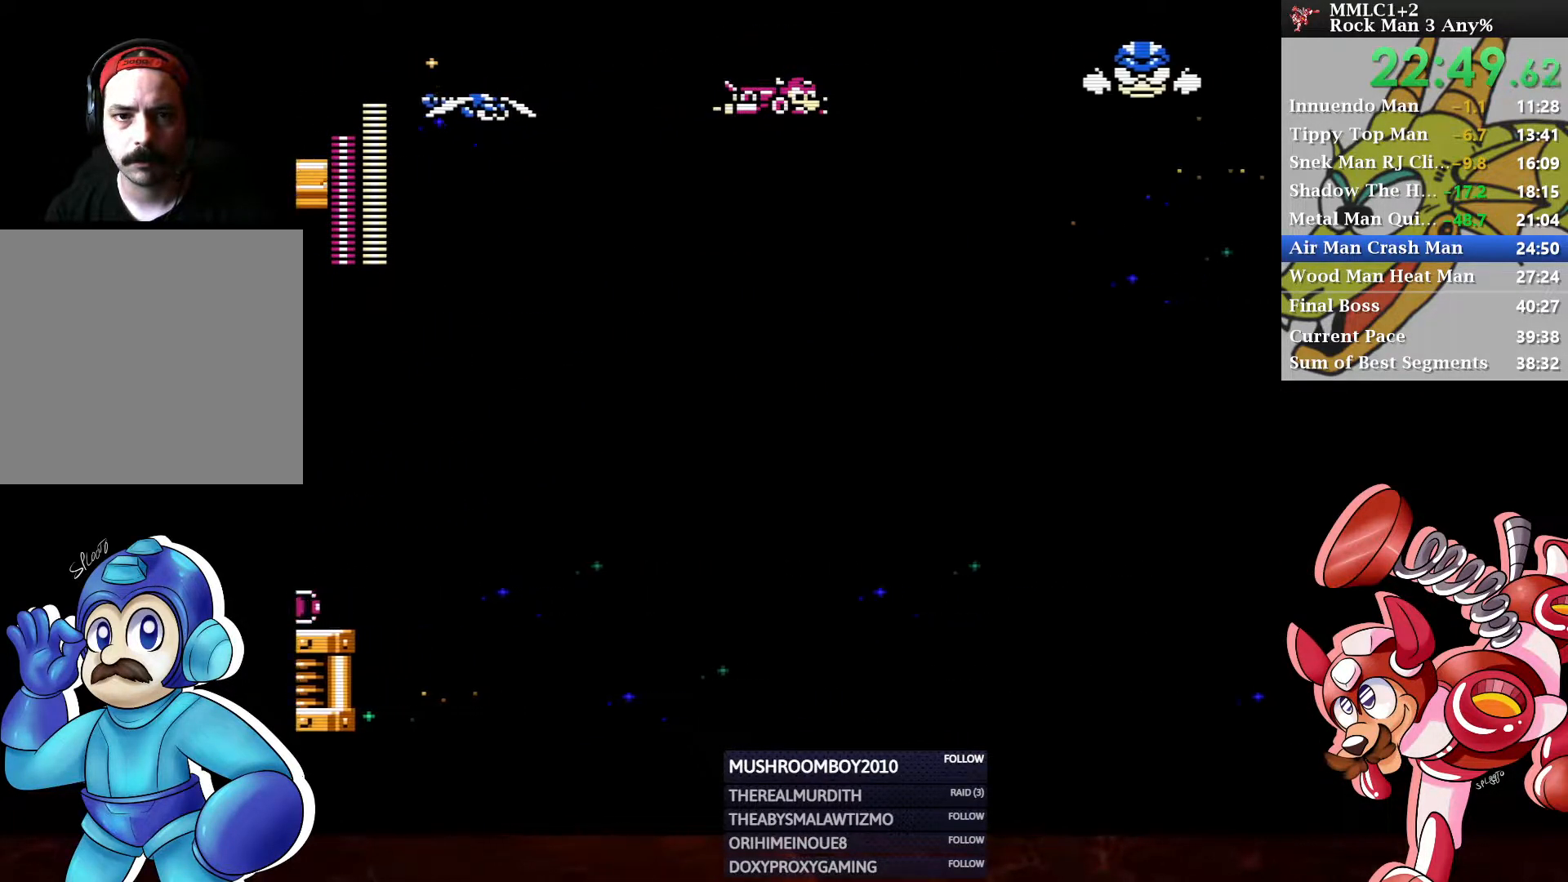
{"buttons": ["DPAD_RIGHT"], "left_stick": "center", "right_stick": "center", "events": [[250, "A", "down"], [400, "A", "up"]]}
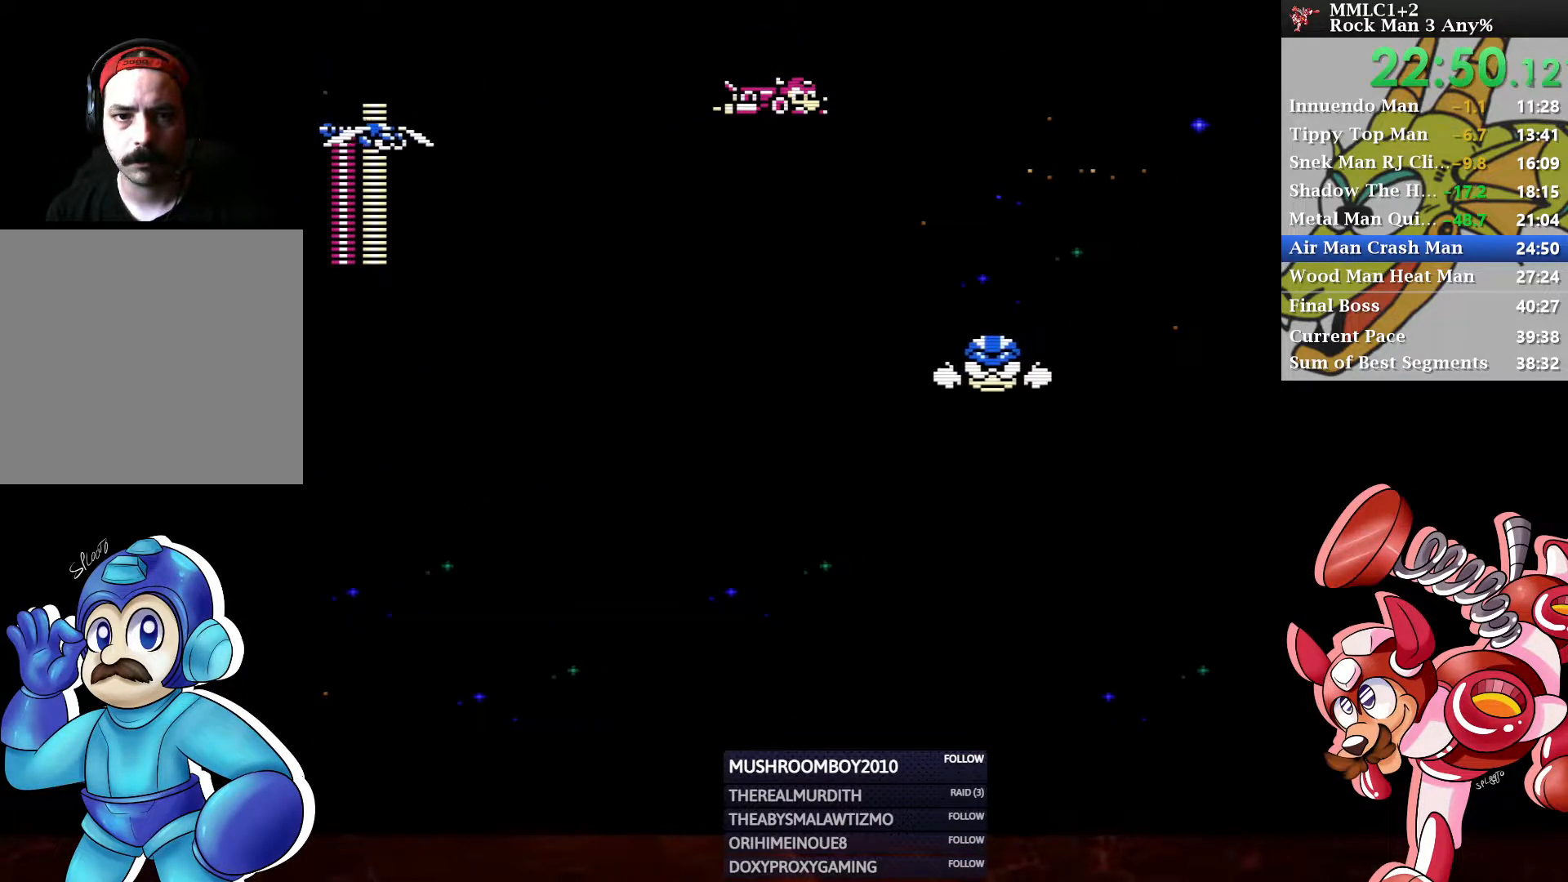
{"buttons": ["DPAD_RIGHT"], "left_stick": "center", "right_stick": "center", "events": [[233, "A", "down"], [383, "A", "up"]]}
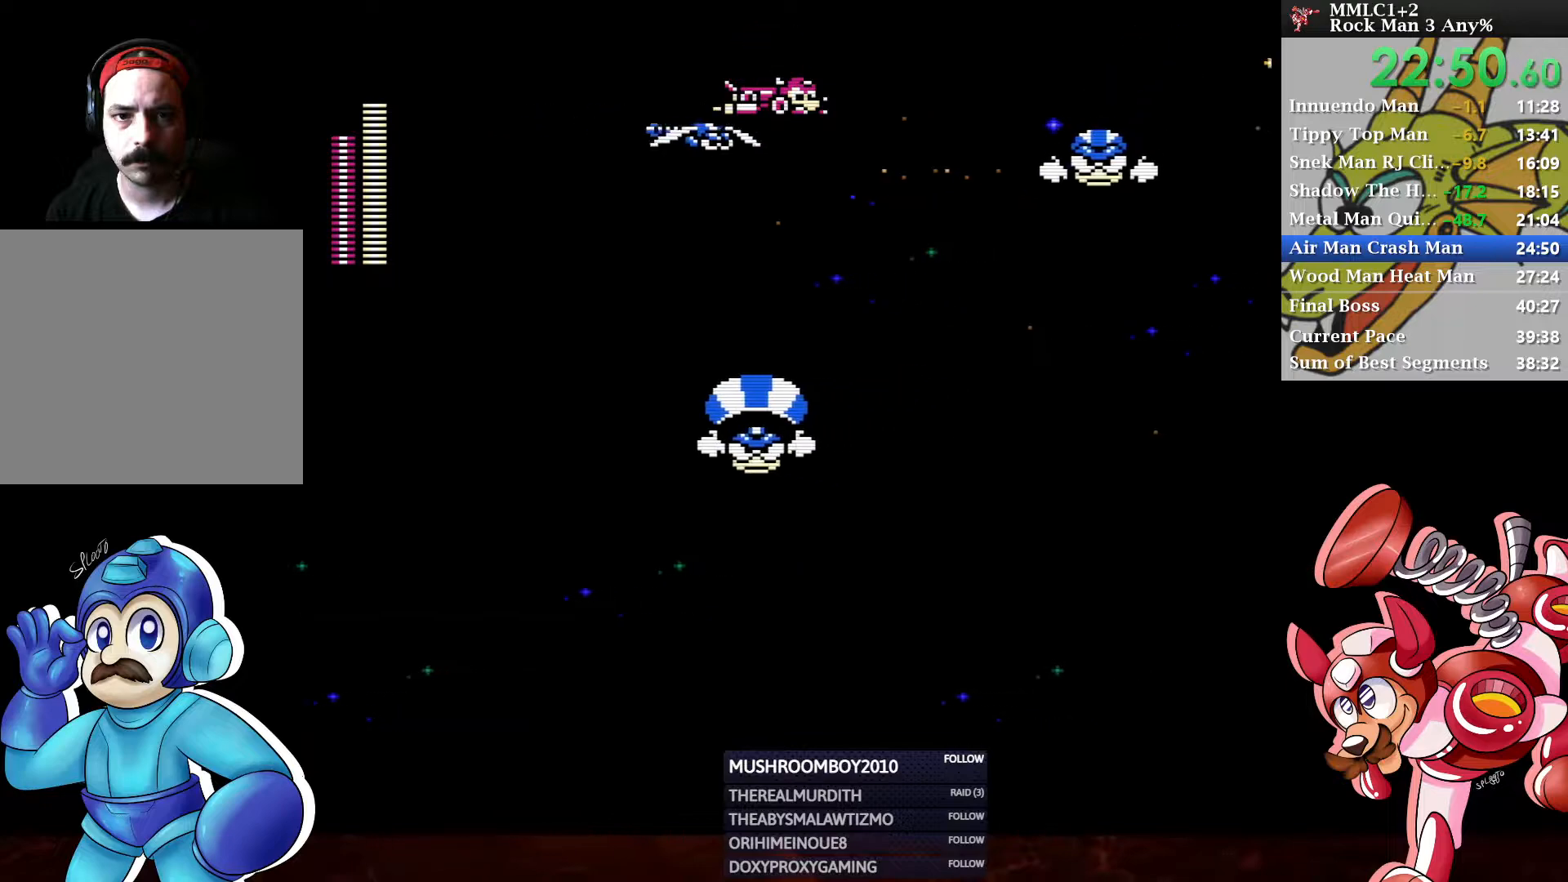
{"buttons": ["DPAD_RIGHT"], "left_stick": "center", "right_stick": "center", "events": [[233, "A", "down"], [350, "A", "up"]]}
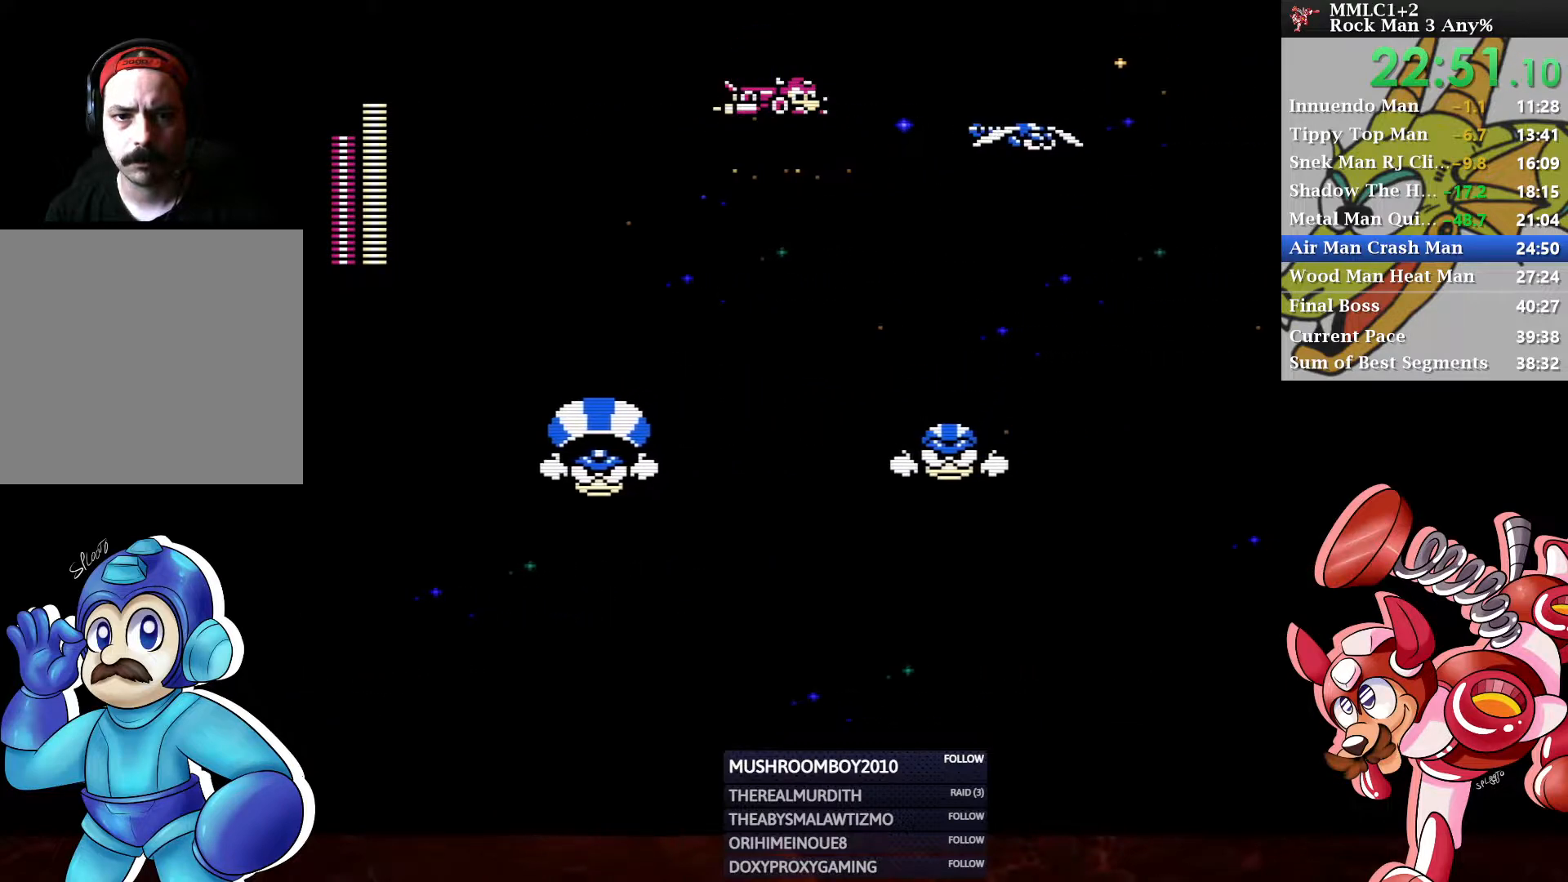
{"buttons": ["DPAD_RIGHT"], "left_stick": "center", "right_stick": "center", "events": [[150, "A", "down"], [267, "A", "up"]]}
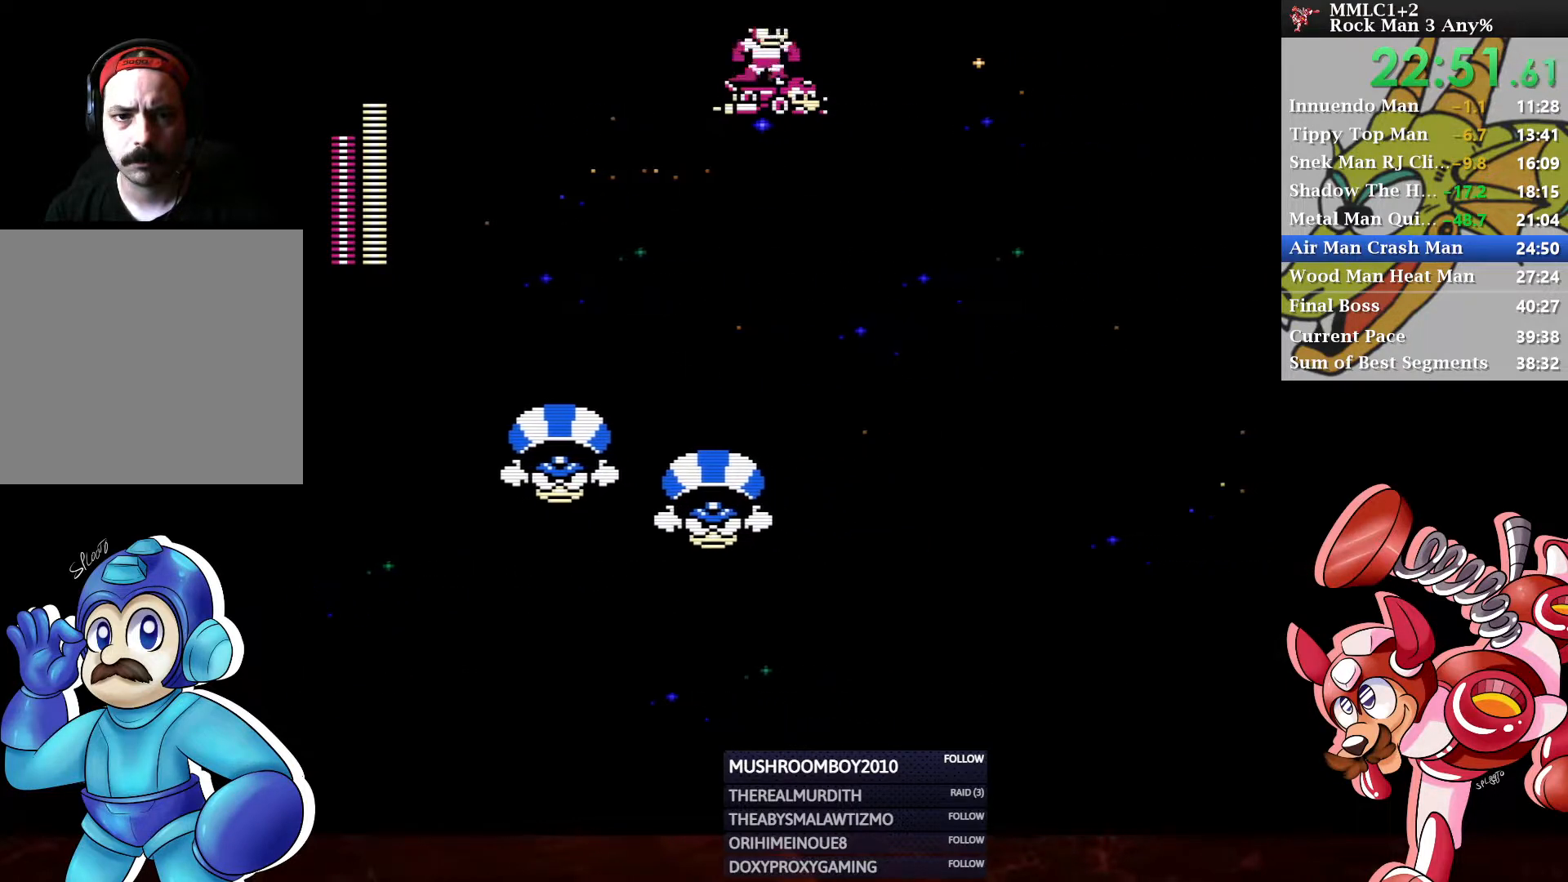
{"buttons": ["A", "DPAD_RIGHT"], "left_stick": "center", "right_stick": "center", "events": [[67, "A", "down"], [150, "A", "up"], [417, "A", "down"]]}
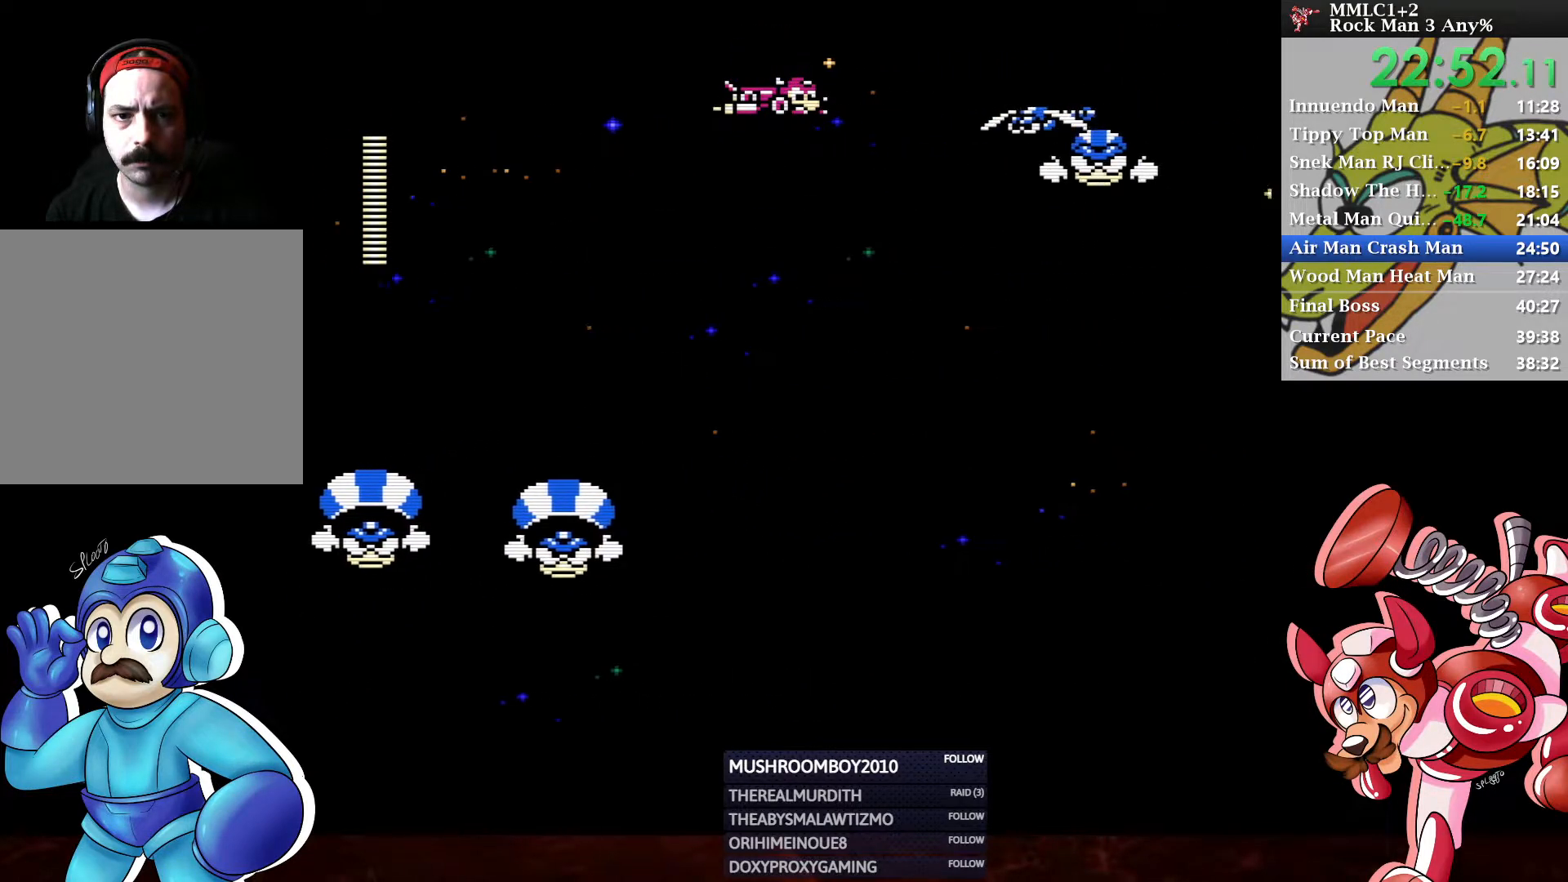
{"buttons": ["DPAD_RIGHT"], "left_stick": "center", "right_stick": "center", "events": [[483, "A", "up"]]}
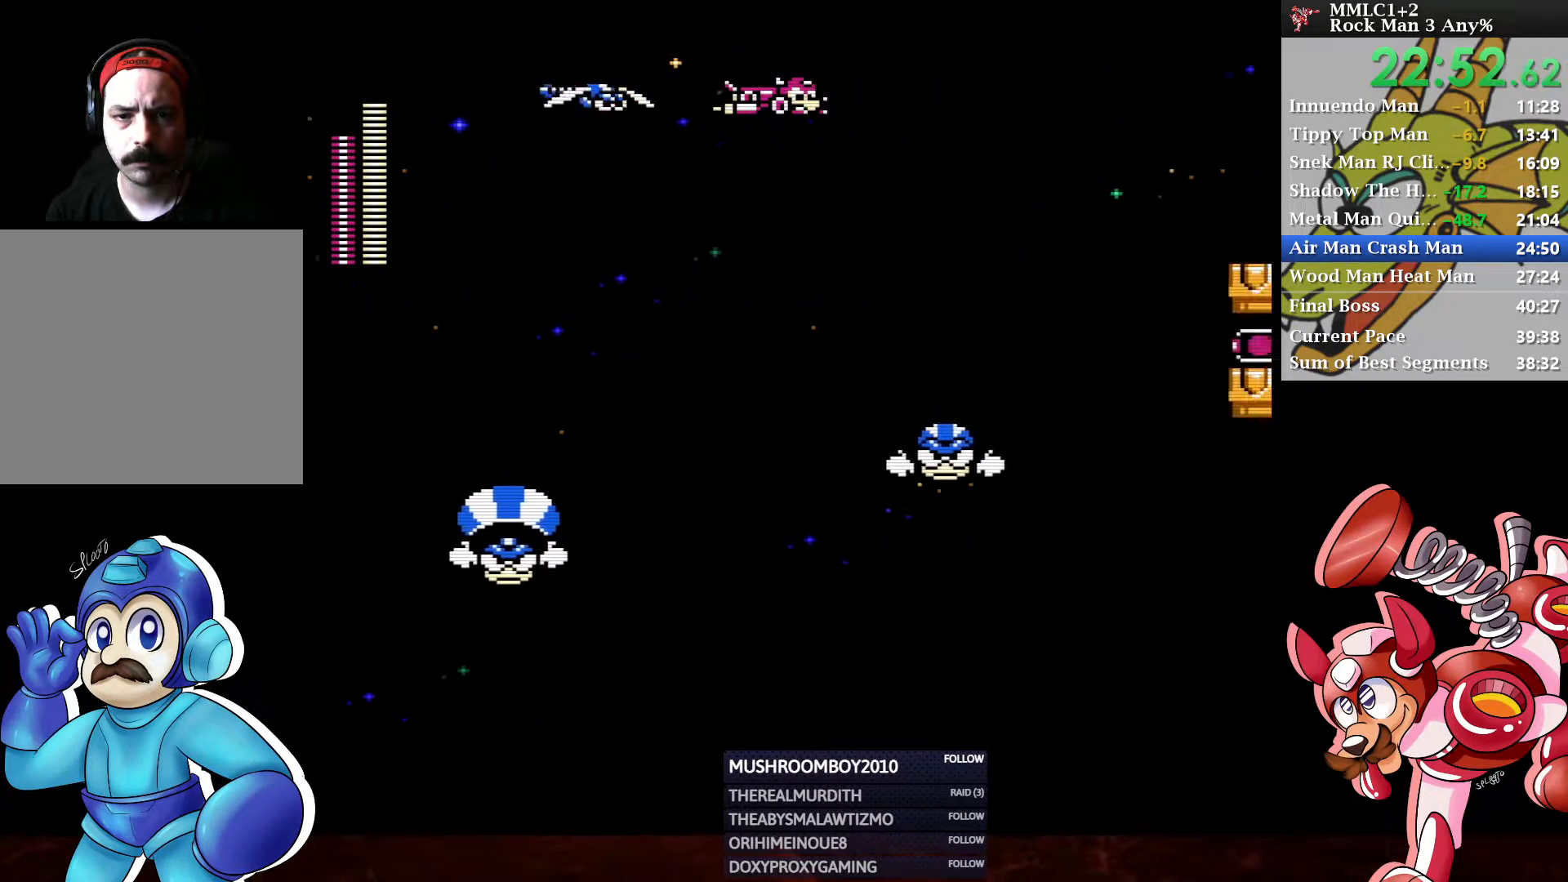
{"buttons": ["DPAD_RIGHT"], "left_stick": "center", "right_stick": "center", "events": [[250, "A", "down"], [350, "A", "up"]]}
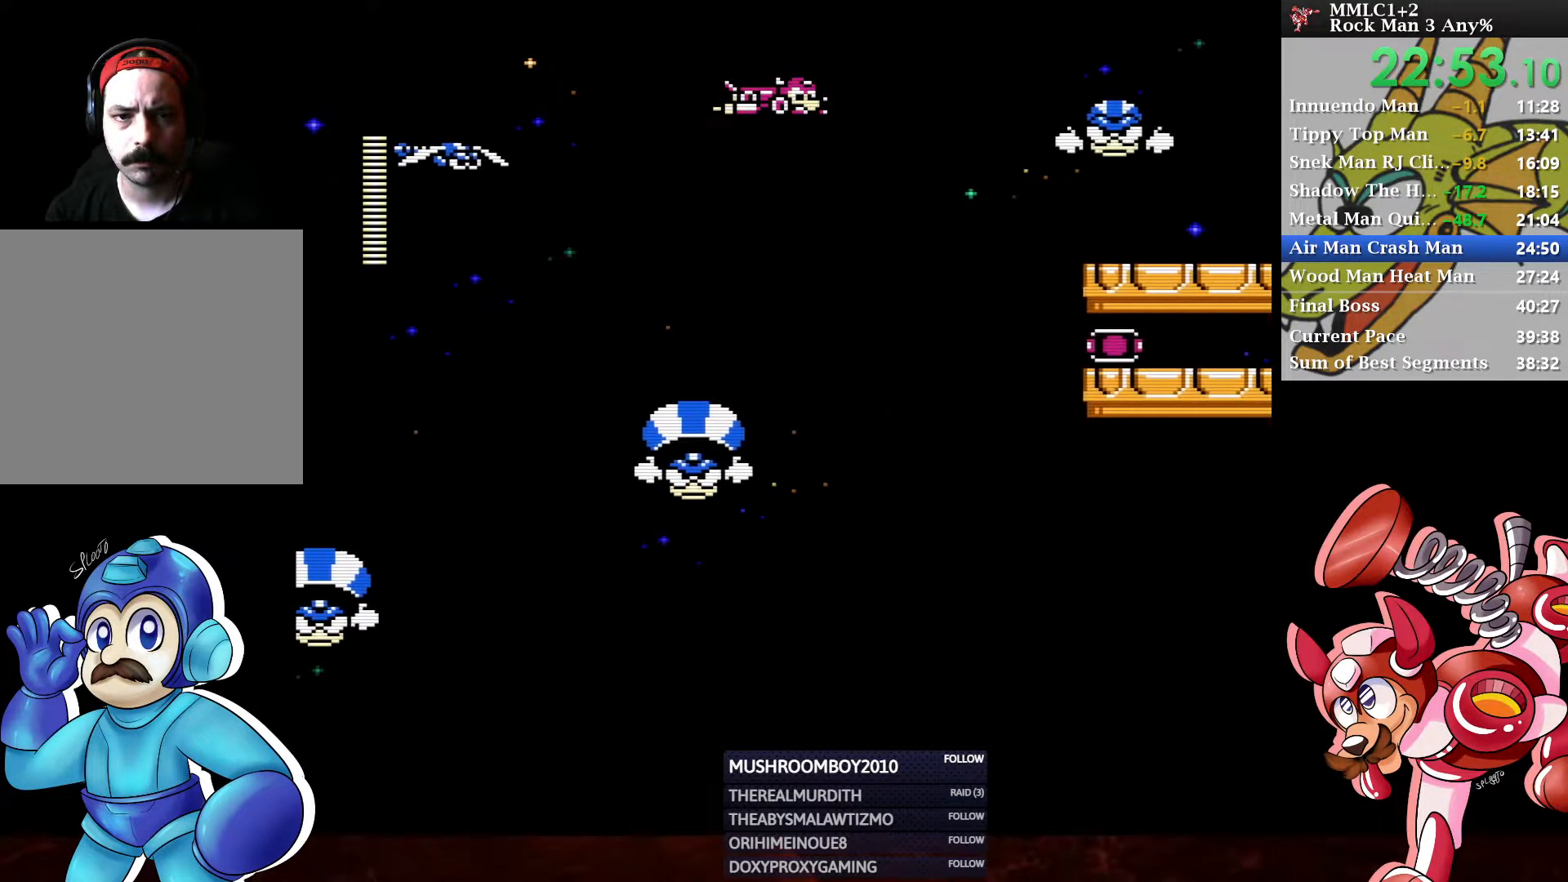
{"buttons": ["DPAD_RIGHT"], "left_stick": "center", "right_stick": "center", "events": [[117, "A", "down"], [250, "A", "up"]]}
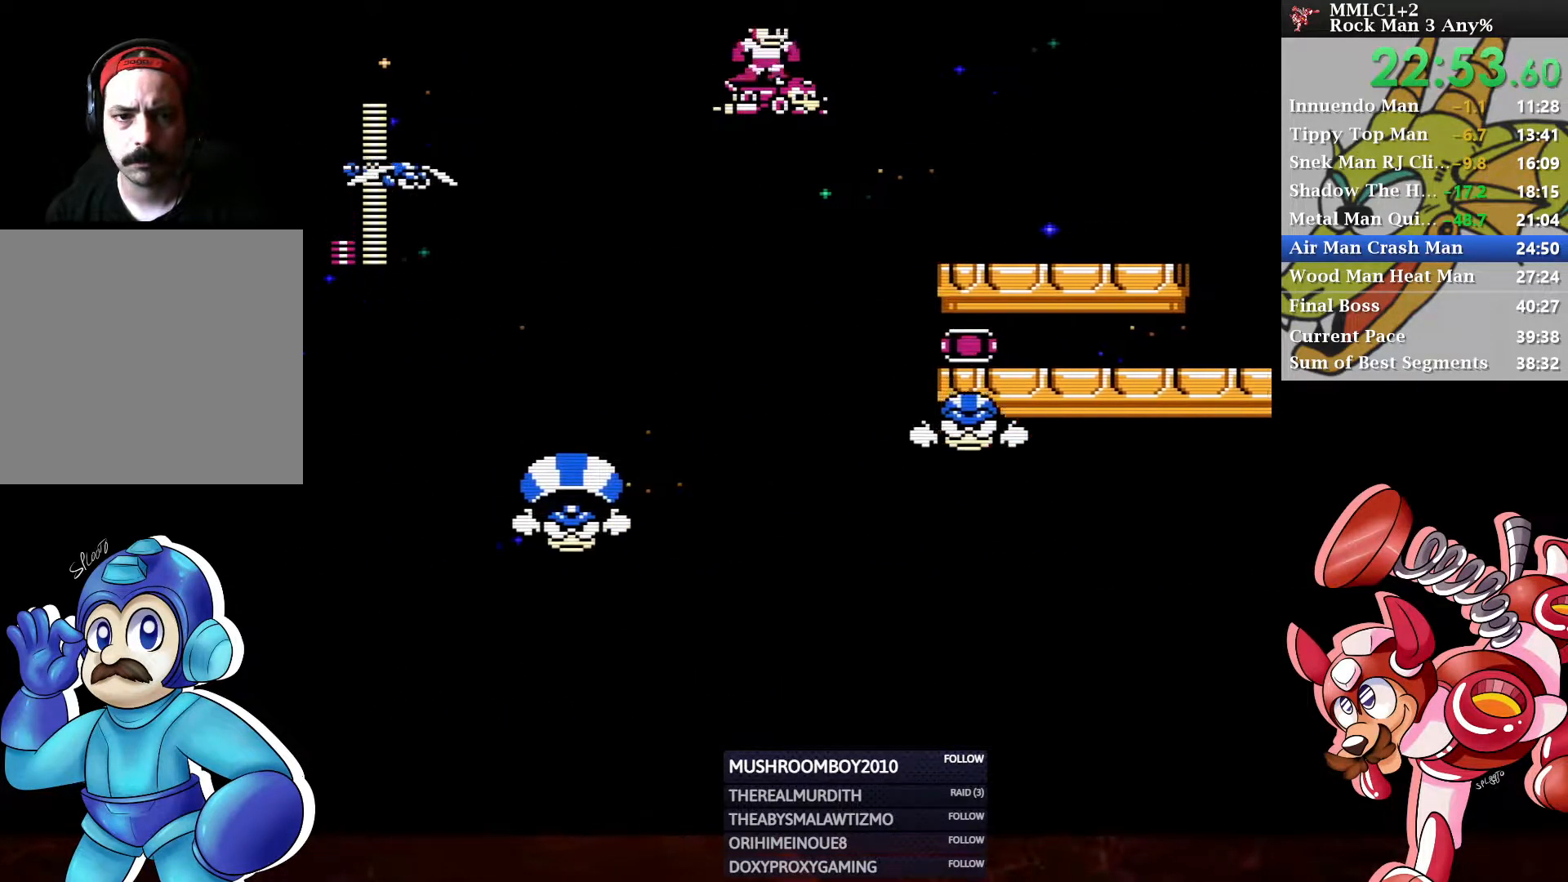
{"buttons": ["A", "DPAD_RIGHT"], "left_stick": "center", "right_stick": "center", "events": [[17, "A", "down"], [133, "A", "up"], [417, "A", "down"]]}
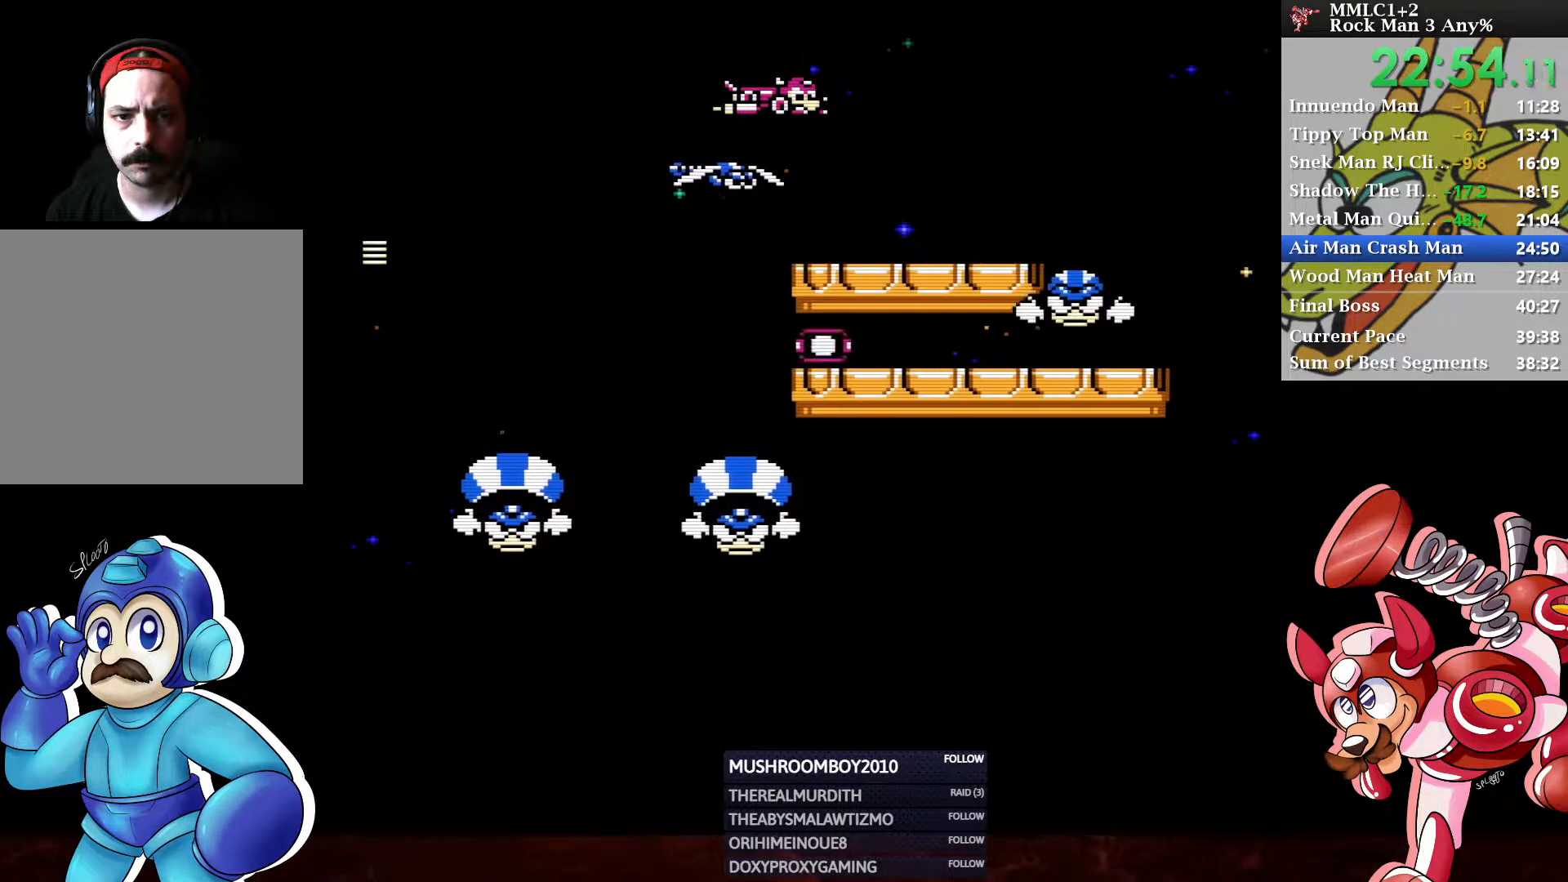
{"buttons": ["DPAD_RIGHT"], "left_stick": "center", "right_stick": "center", "events": [[217, "A", "up"]]}
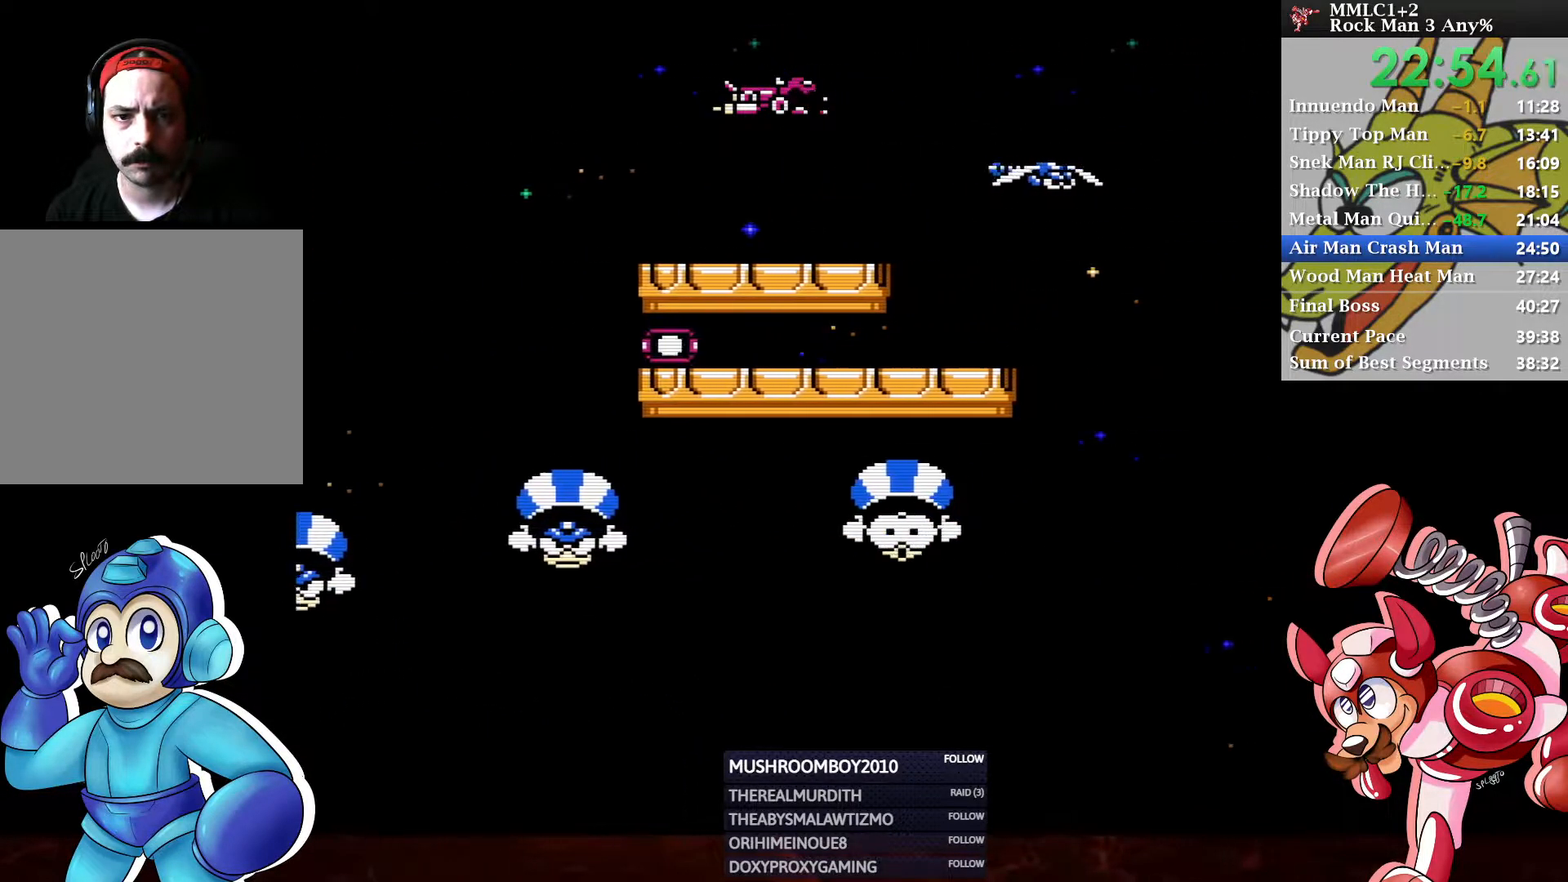
{"buttons": ["A", "DPAD_RIGHT"], "left_stick": "center", "right_stick": "center", "events": [[83, "A", "down"], [200, "A", "up"], [467, "A", "down"]]}
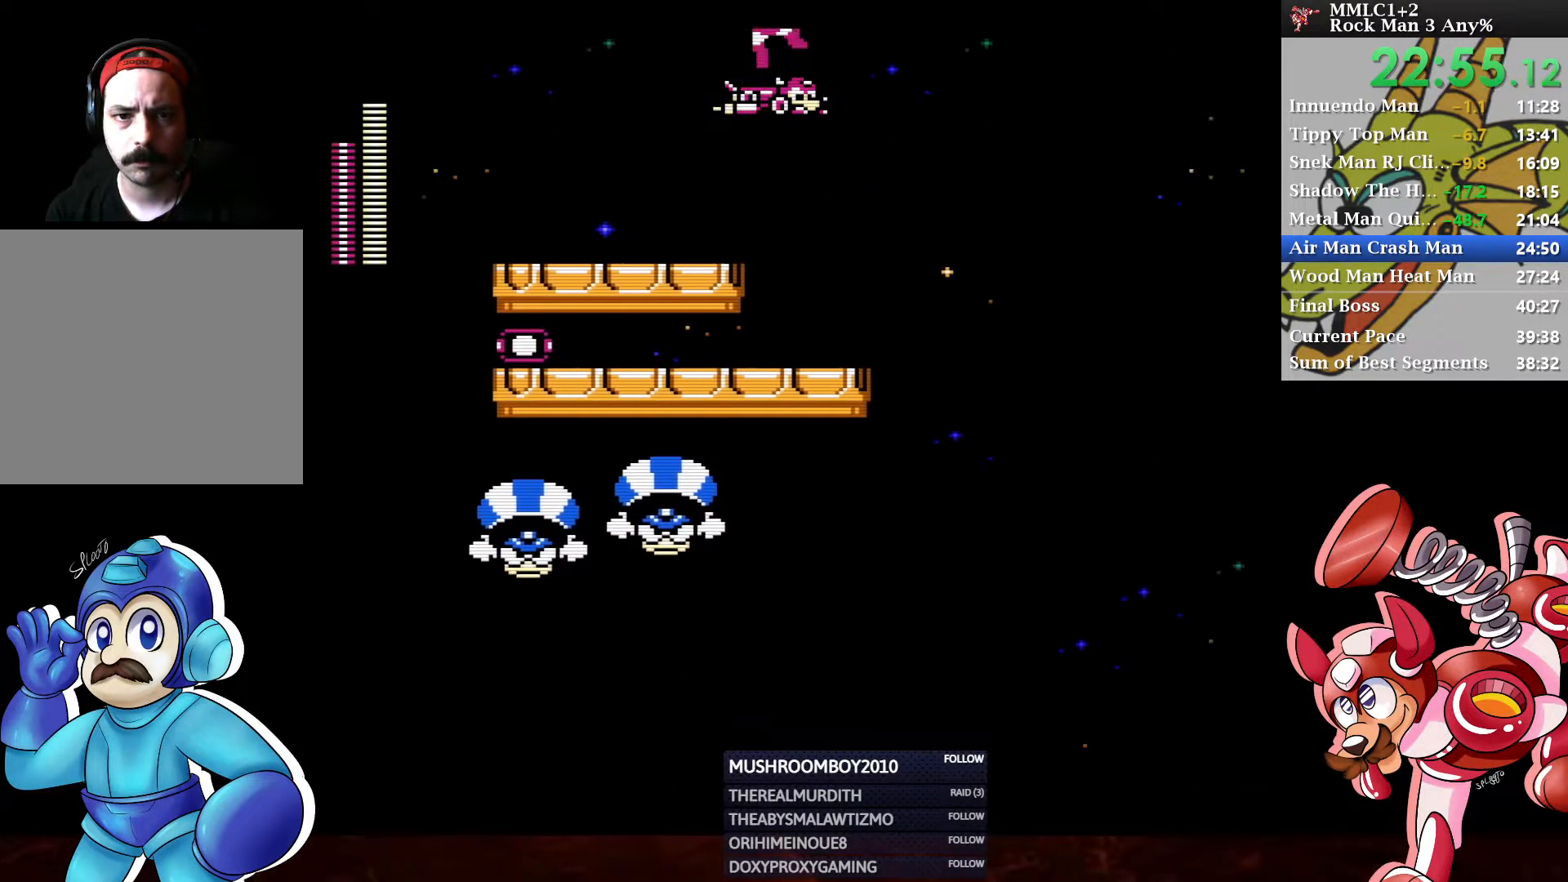
{"buttons": ["A", "DPAD_RIGHT"], "left_stick": "center", "right_stick": "center", "events": [[67, "A", "up"], [383, "A", "down"]]}
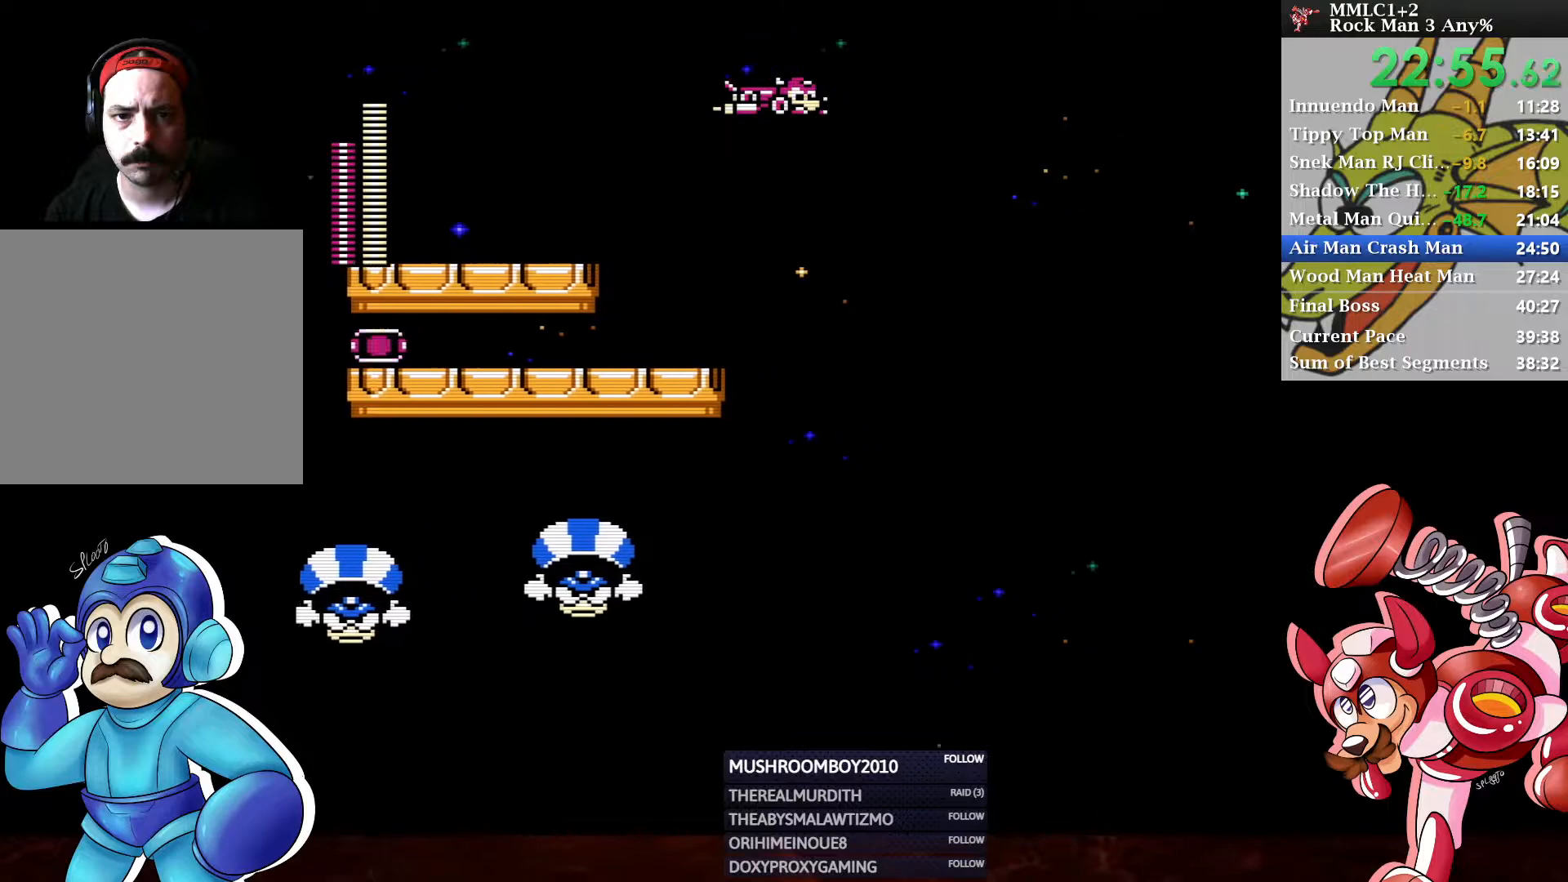
{"buttons": ["DPAD_RIGHT"], "left_stick": "center", "right_stick": "center", "events": [[333, "A", "up"]]}
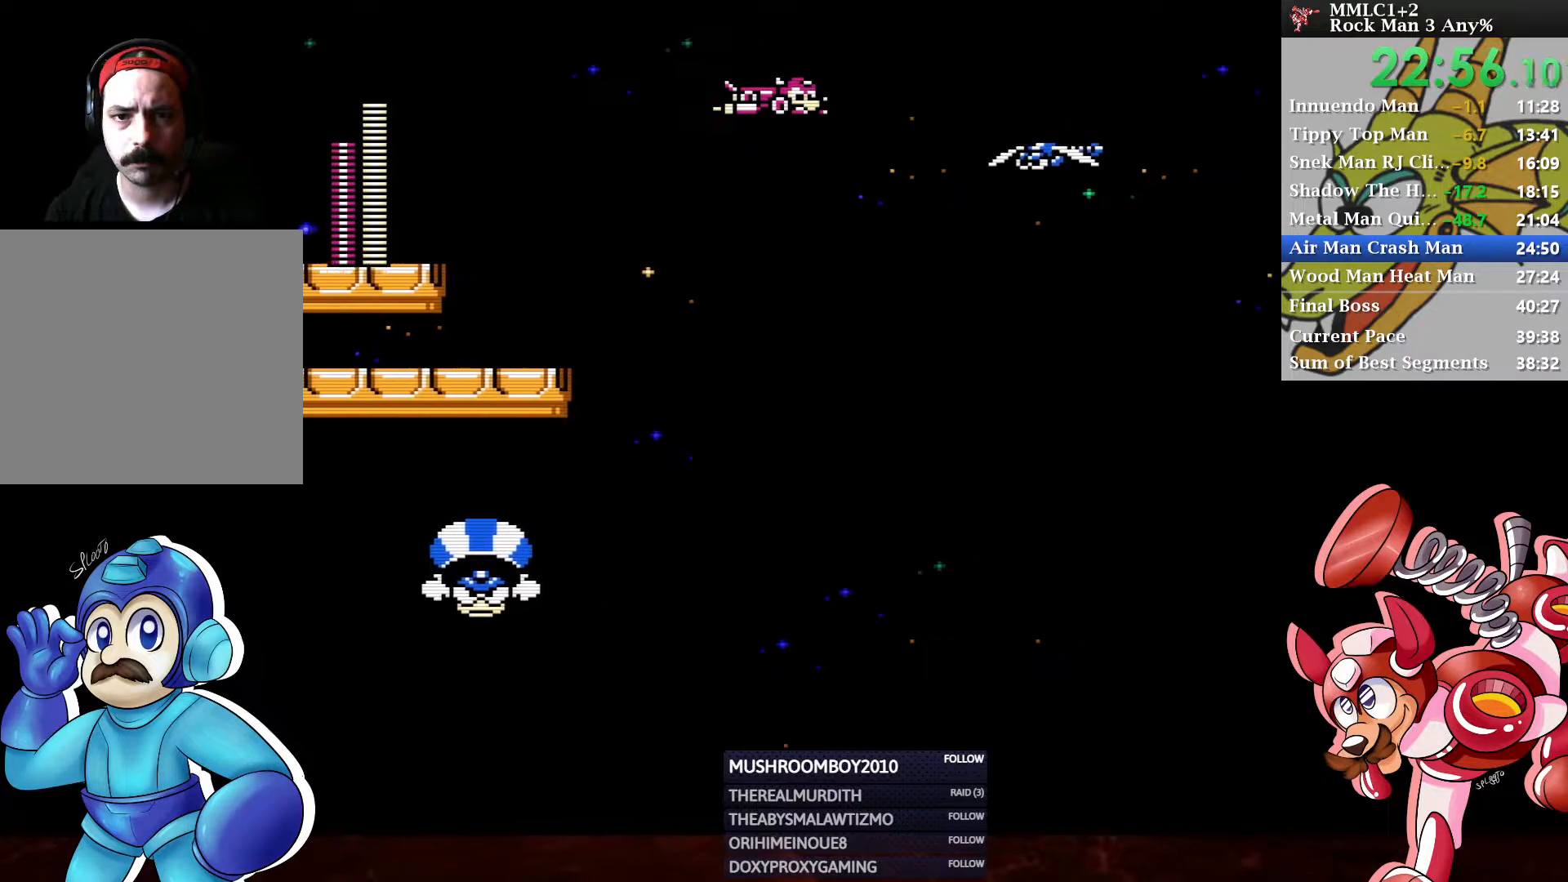
{"buttons": ["DPAD_RIGHT"], "left_stick": "center", "right_stick": "center", "events": [[183, "A", "down"], [350, "A", "up"]]}
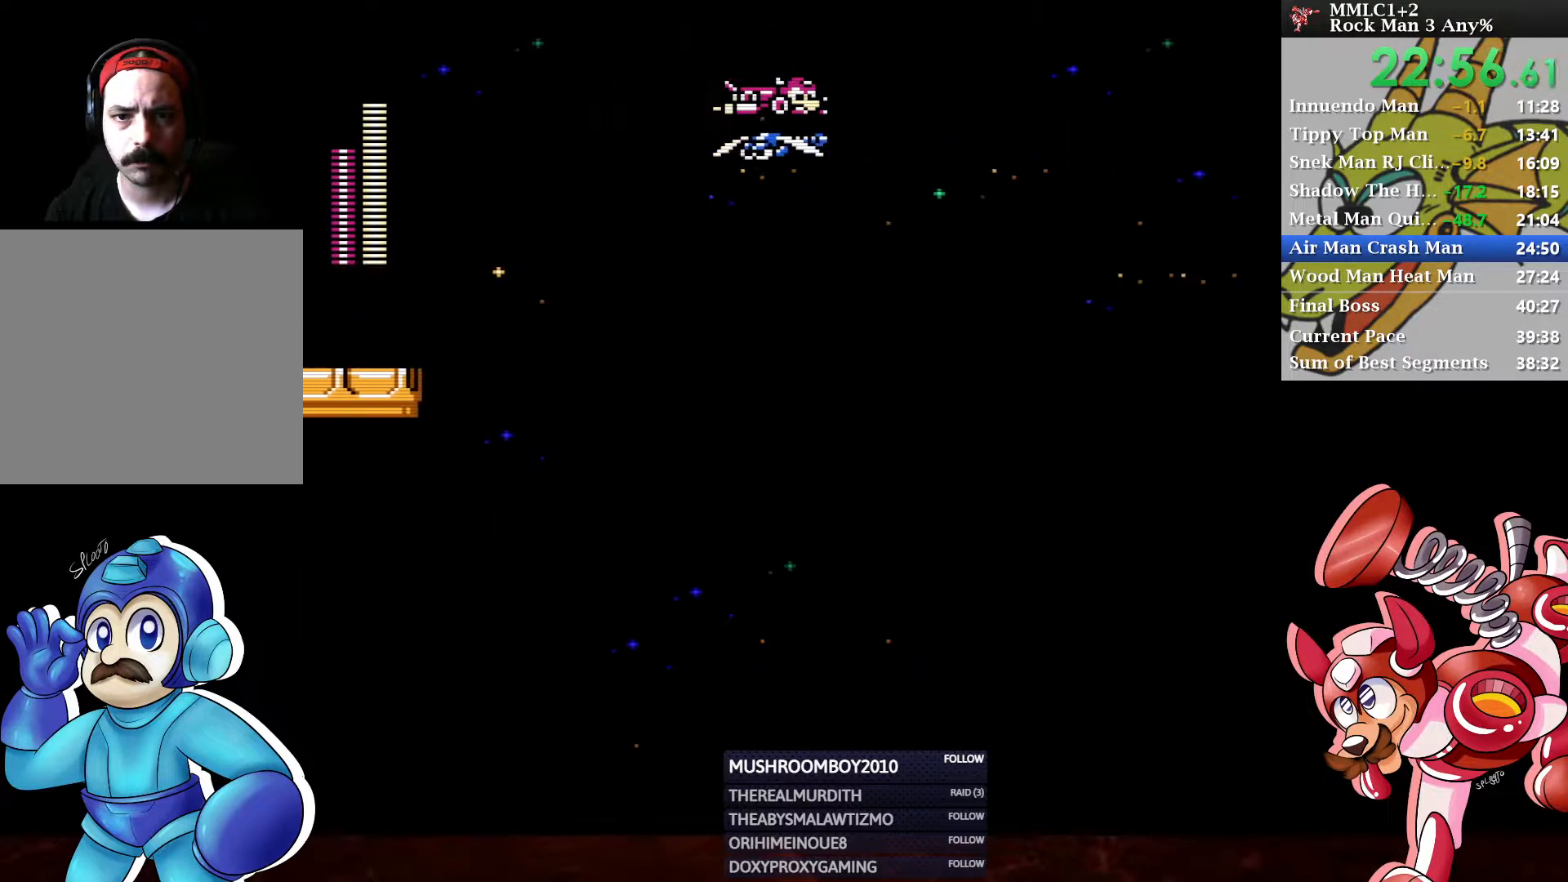
{"buttons": ["DPAD_RIGHT"], "left_stick": "center", "right_stick": "center", "events": [[200, "A", "down"], [283, "A", "up"]]}
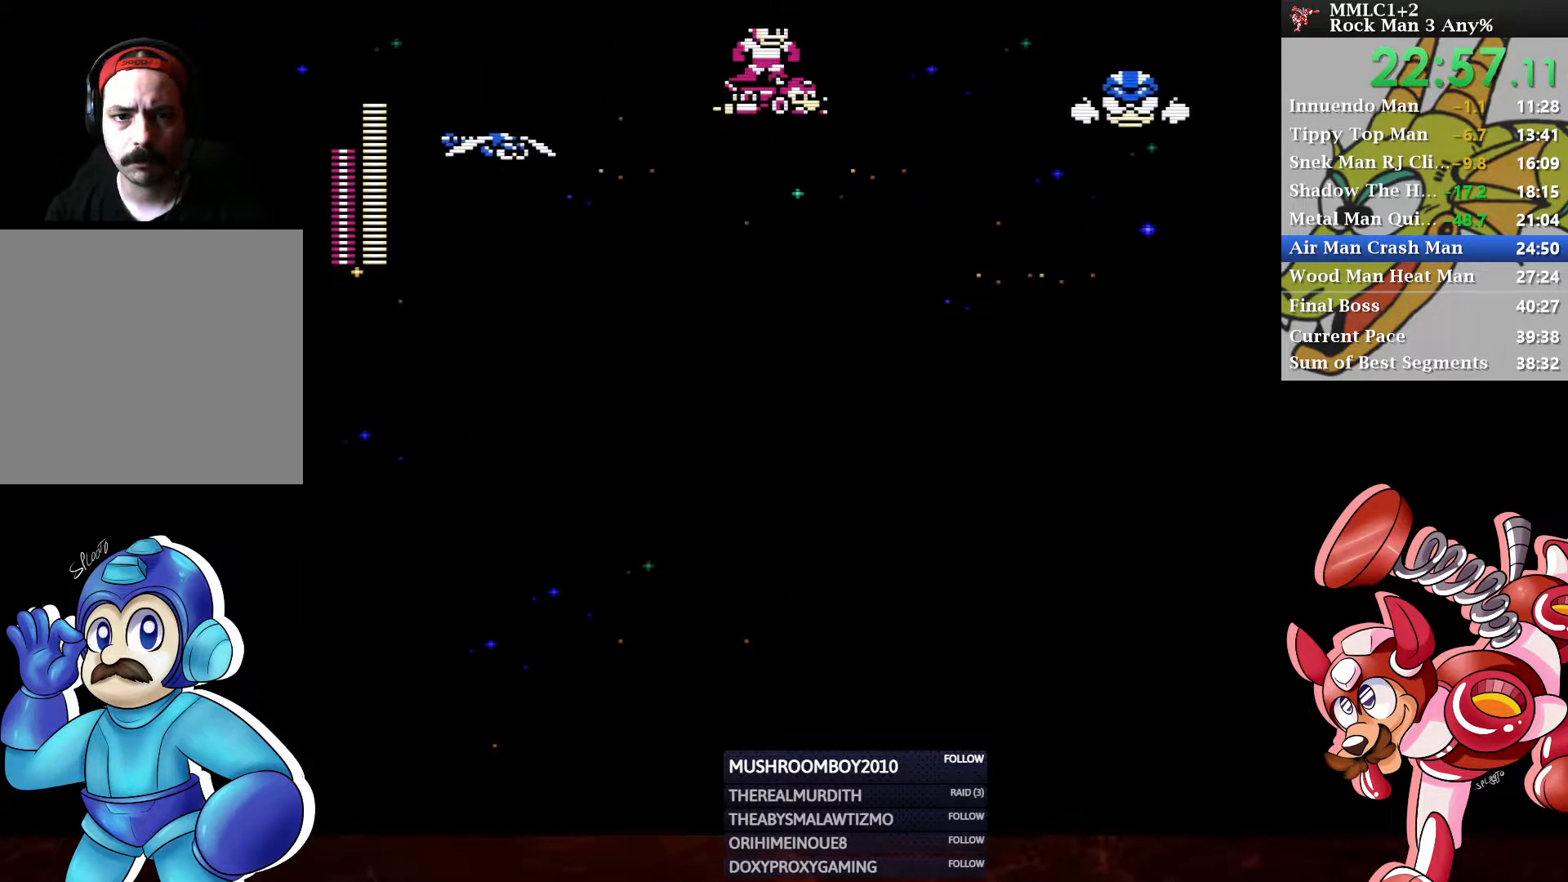
{"buttons": ["A", "DPAD_RIGHT"], "left_stick": "center", "right_stick": "center", "events": [[50, "A", "down"], [183, "A", "up"], [450, "A", "down"]]}
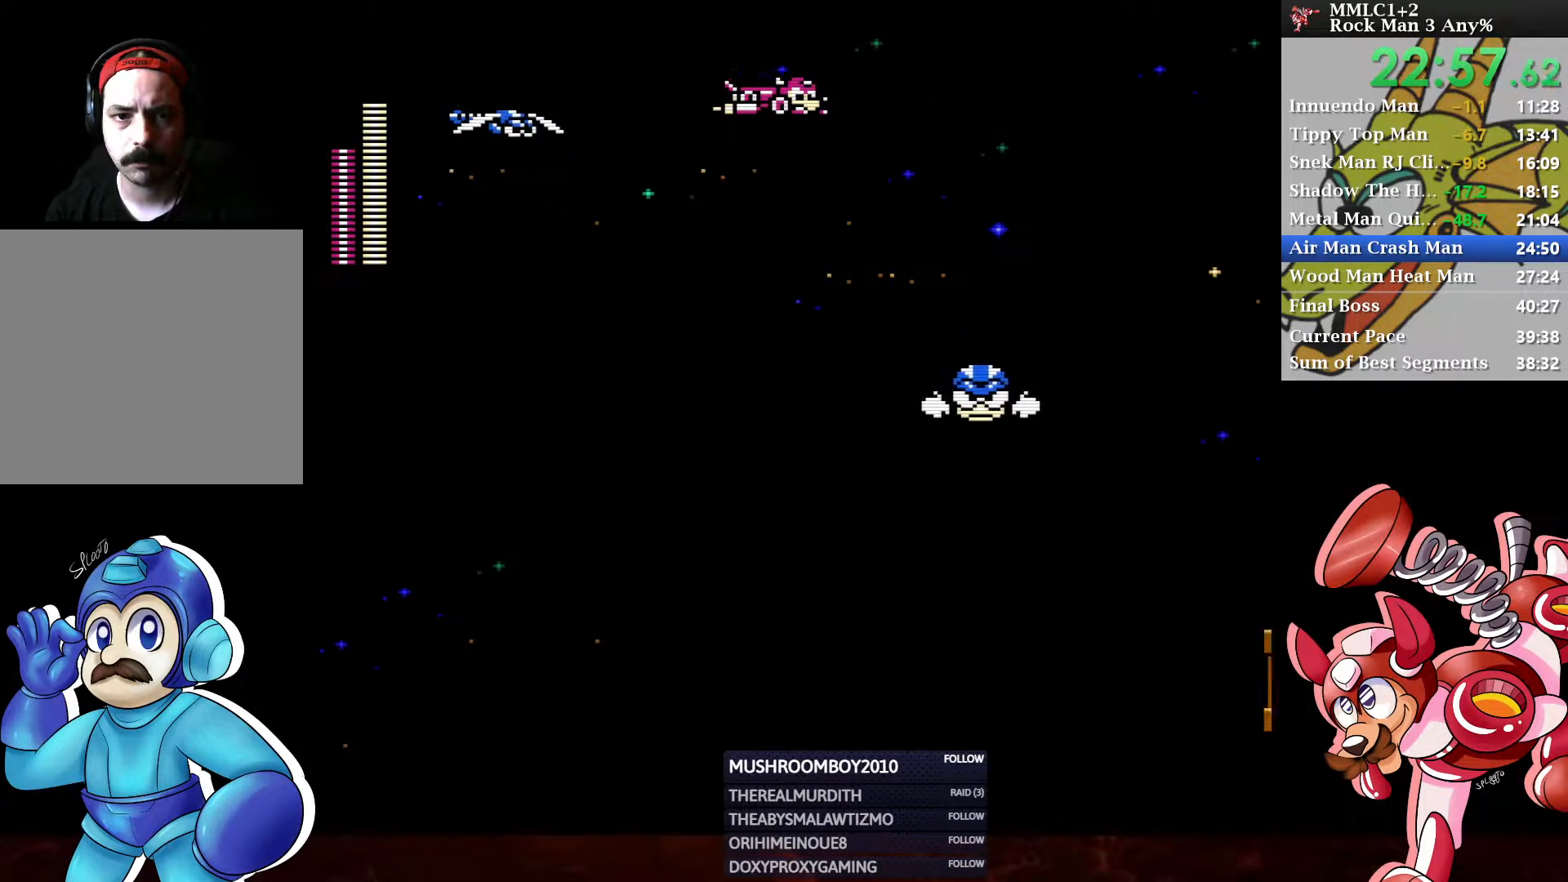
{"buttons": ["A", "DPAD_RIGHT"], "left_stick": "center", "right_stick": "center", "events": [[83, "A", "up"], [350, "A", "down"]]}
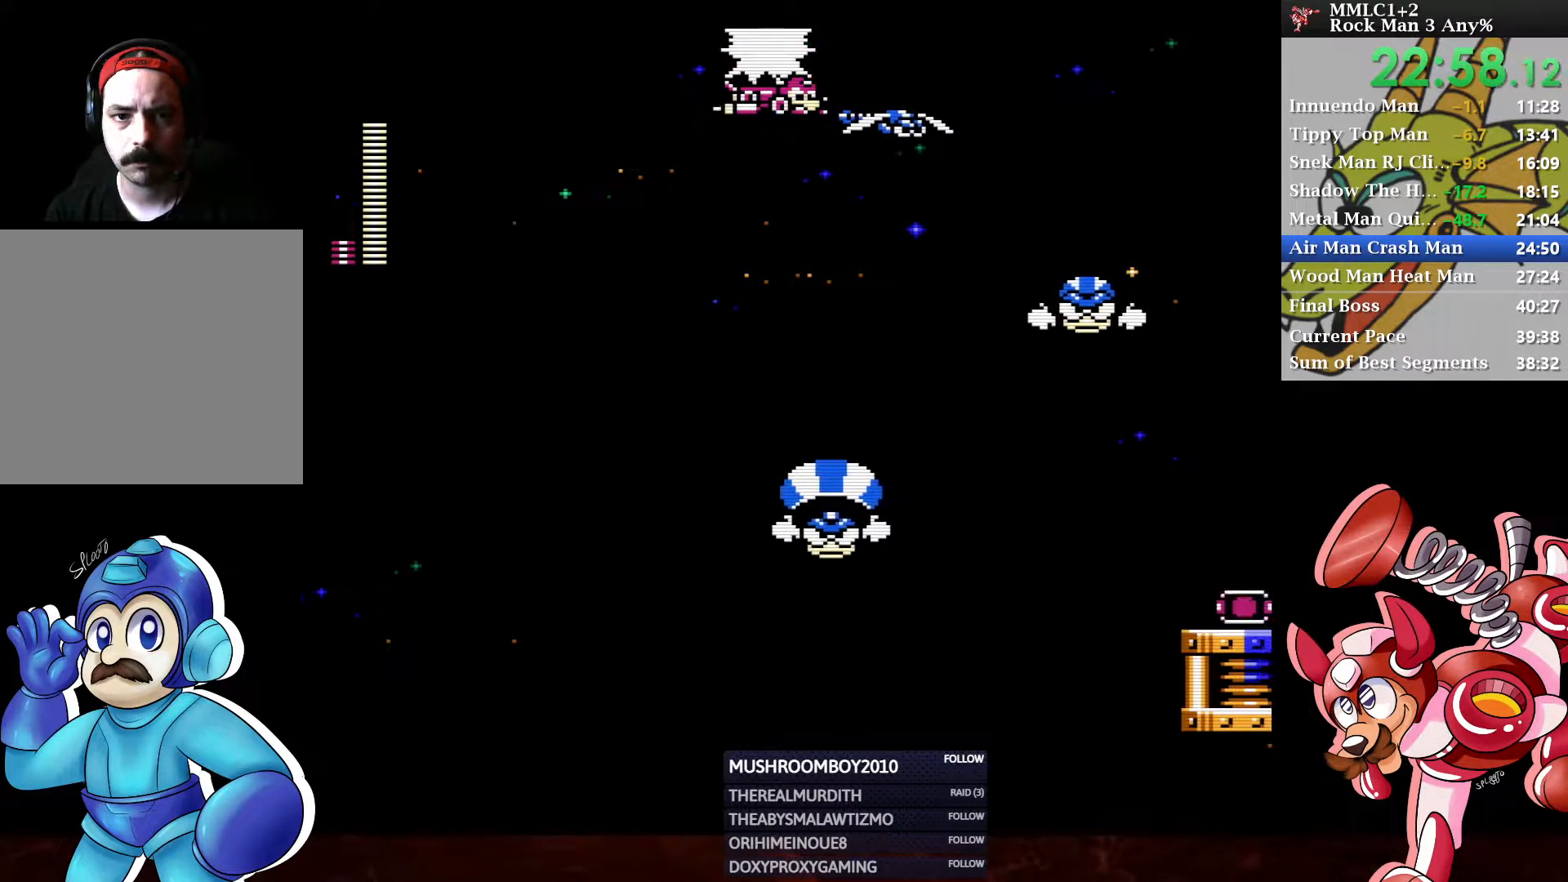
{"buttons": ["DPAD_RIGHT"], "left_stick": "center", "right_stick": "center", "events": [[17, "A", "up"], [367, "A", "down"], [467, "A", "up"]]}
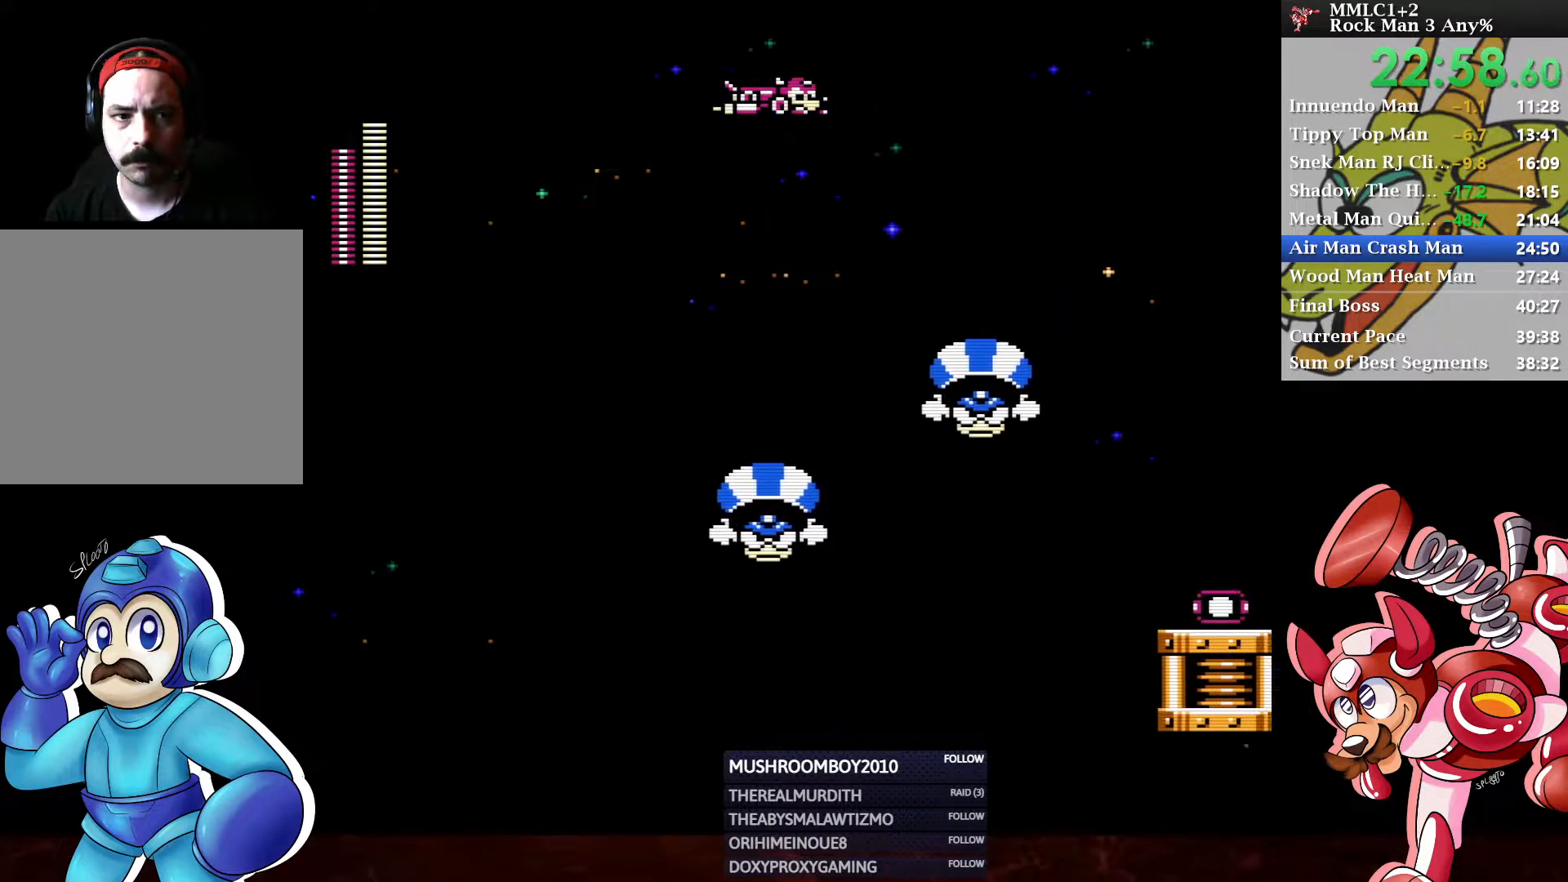
{"buttons": ["DPAD_RIGHT"], "left_stick": "center", "right_stick": "center", "events": [[250, "A", "down"], [333, "A", "up"]]}
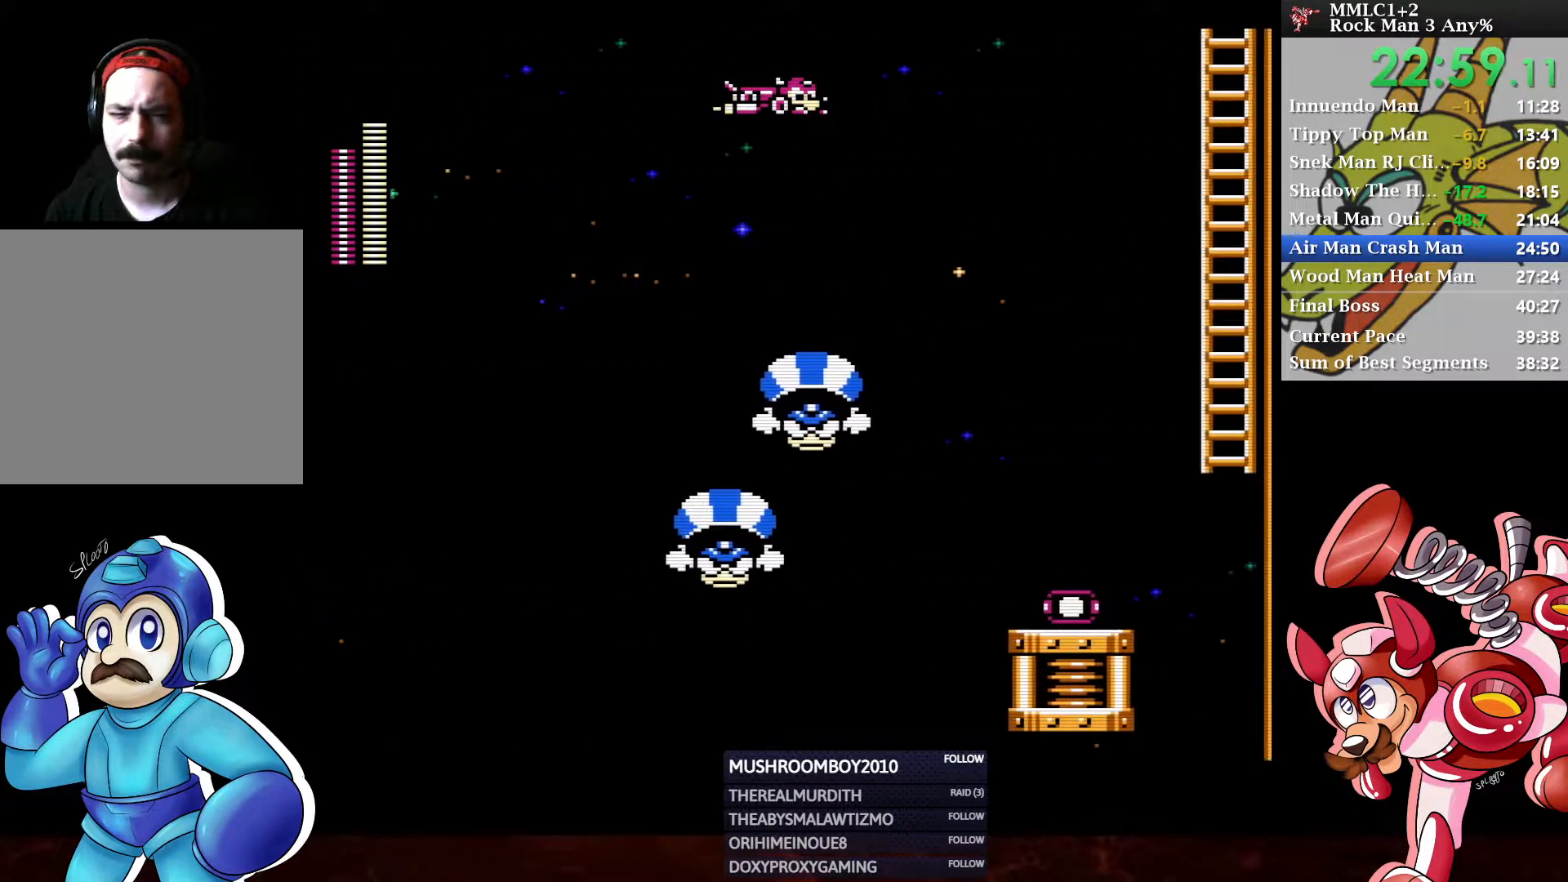
{"buttons": ["DPAD_RIGHT"], "left_stick": "center", "right_stick": "center", "events": [[250, "A", "down"], [383, "A", "up"]]}
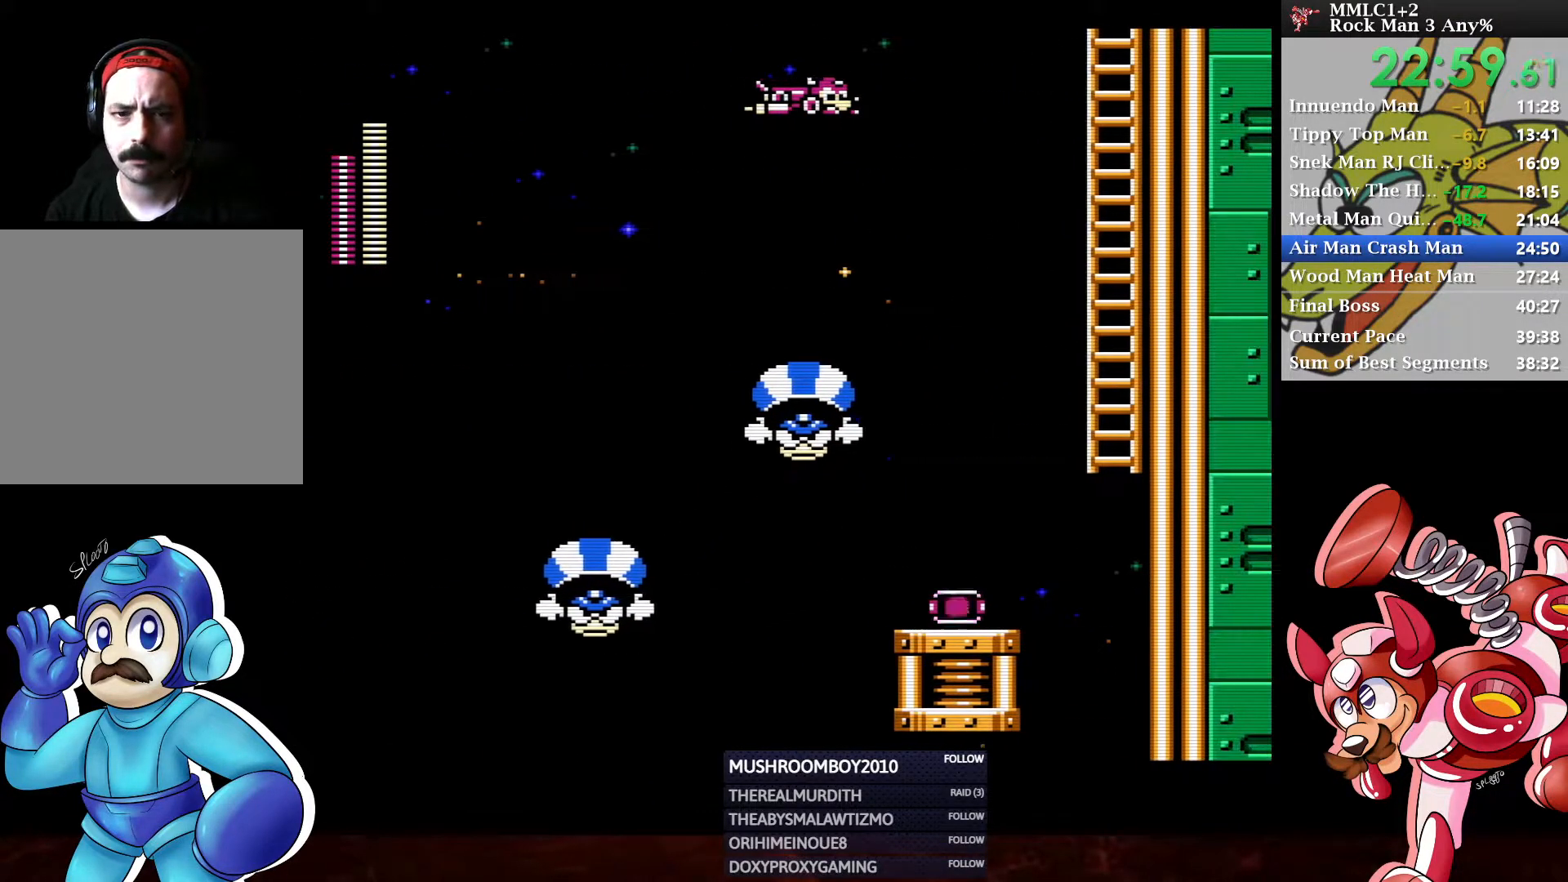
{"buttons": ["DPAD_RIGHT"], "left_stick": "center", "right_stick": "center", "events": [[167, "A", "down"], [267, "A", "up"]]}
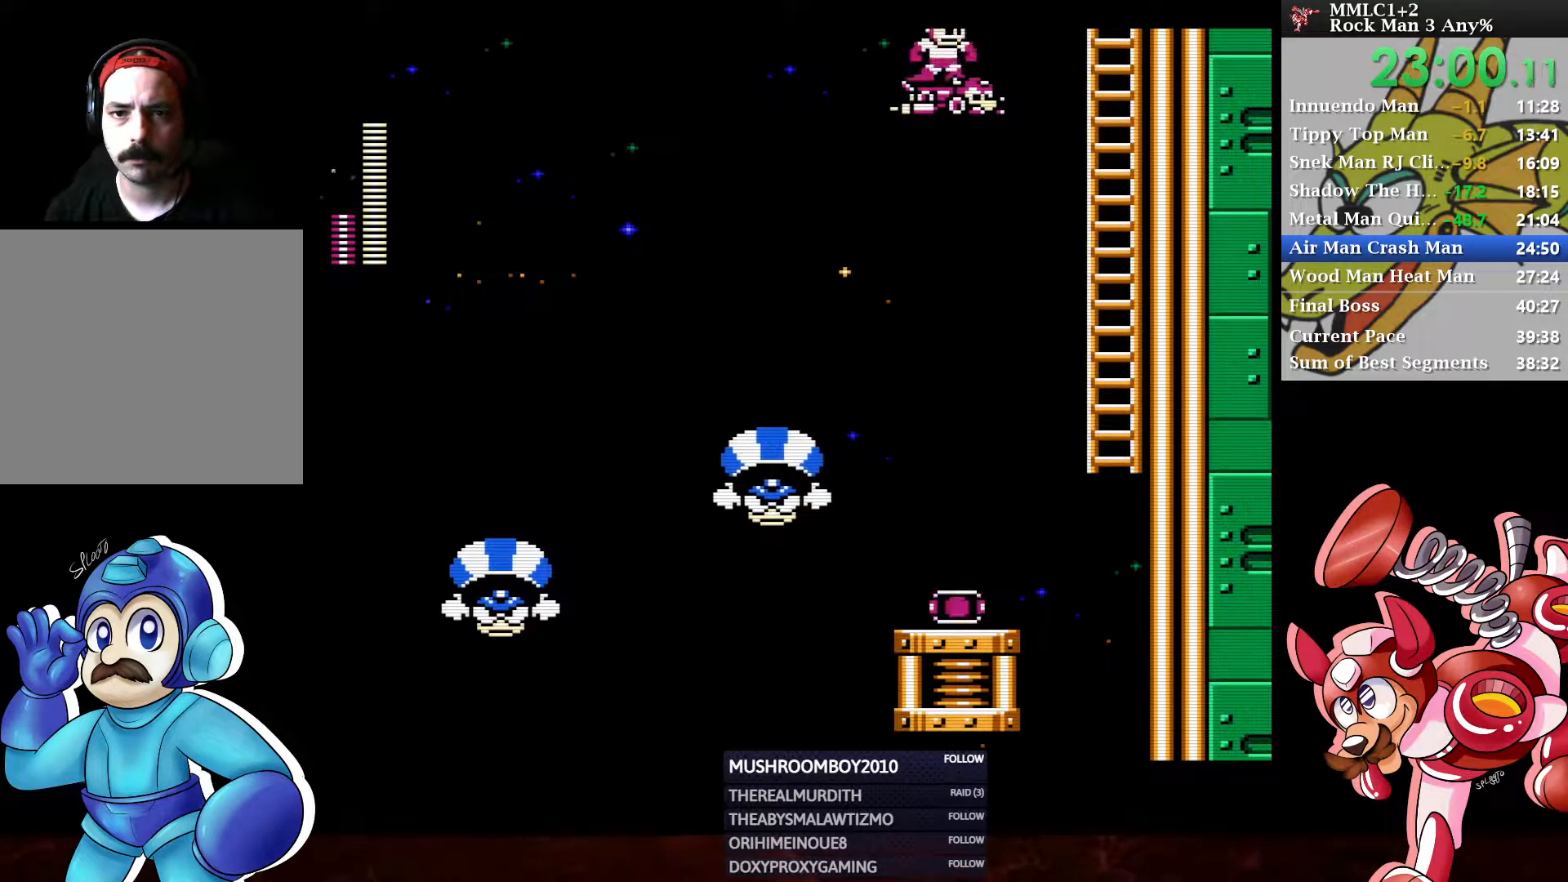
{"buttons": ["DPAD_UP", "DPAD_RIGHT"], "left_stick": "center", "right_stick": "center", "events": [[33, "A", "down"], [117, "A", "up"], [333, "A", "down"], [417, "A", "up"], [500, "DPAD_UP", "down"]]}
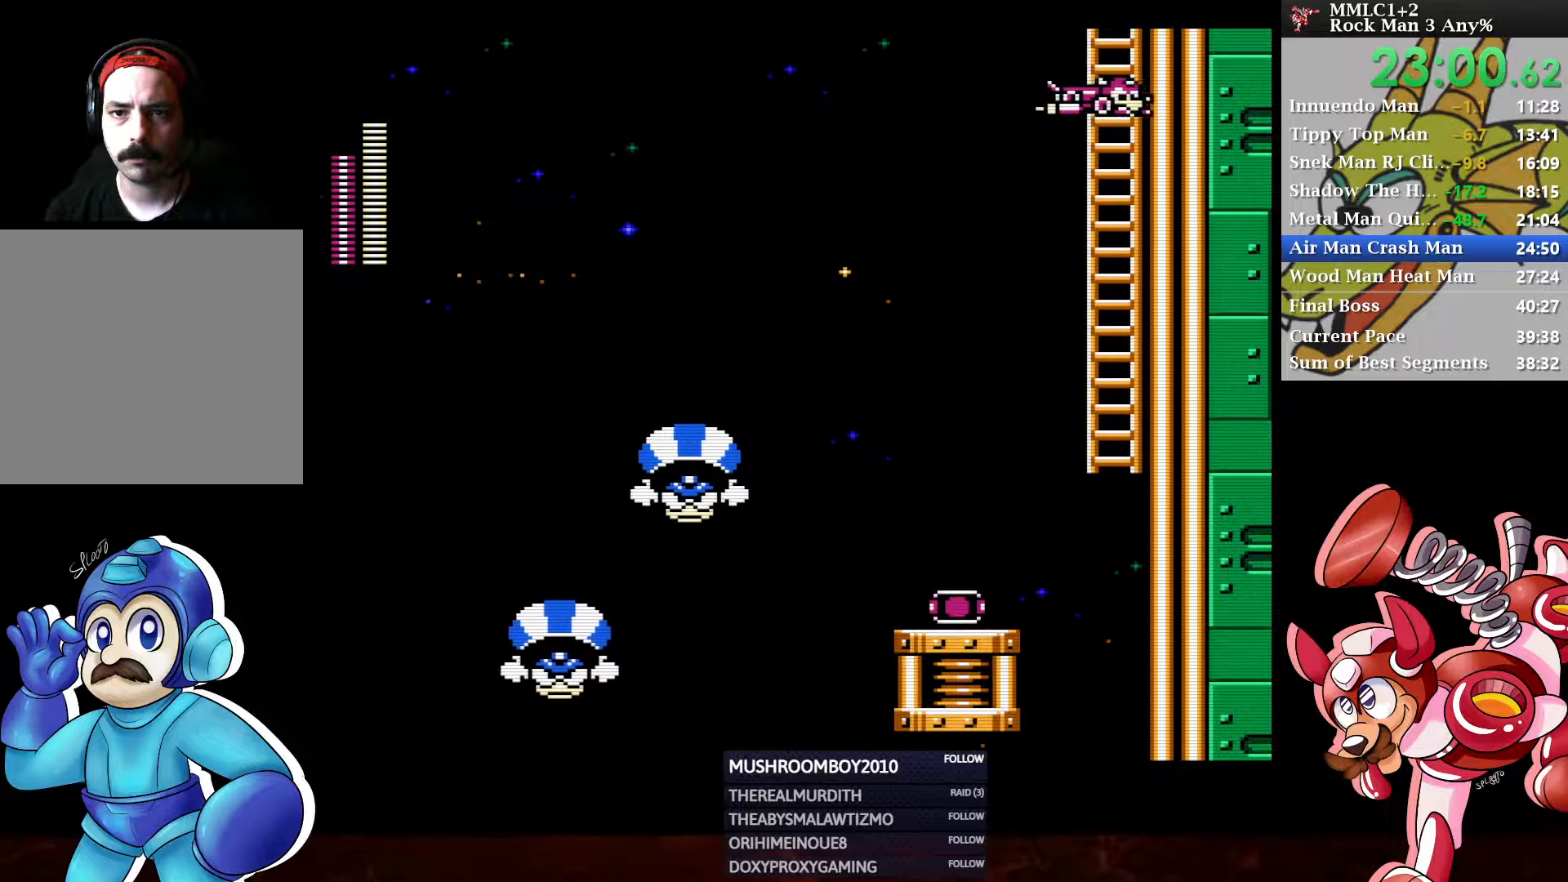
{"buttons": ["DPAD_UP"], "left_stick": "center", "right_stick": "center", "events": [[167, "DPAD_RIGHT", "up"]]}
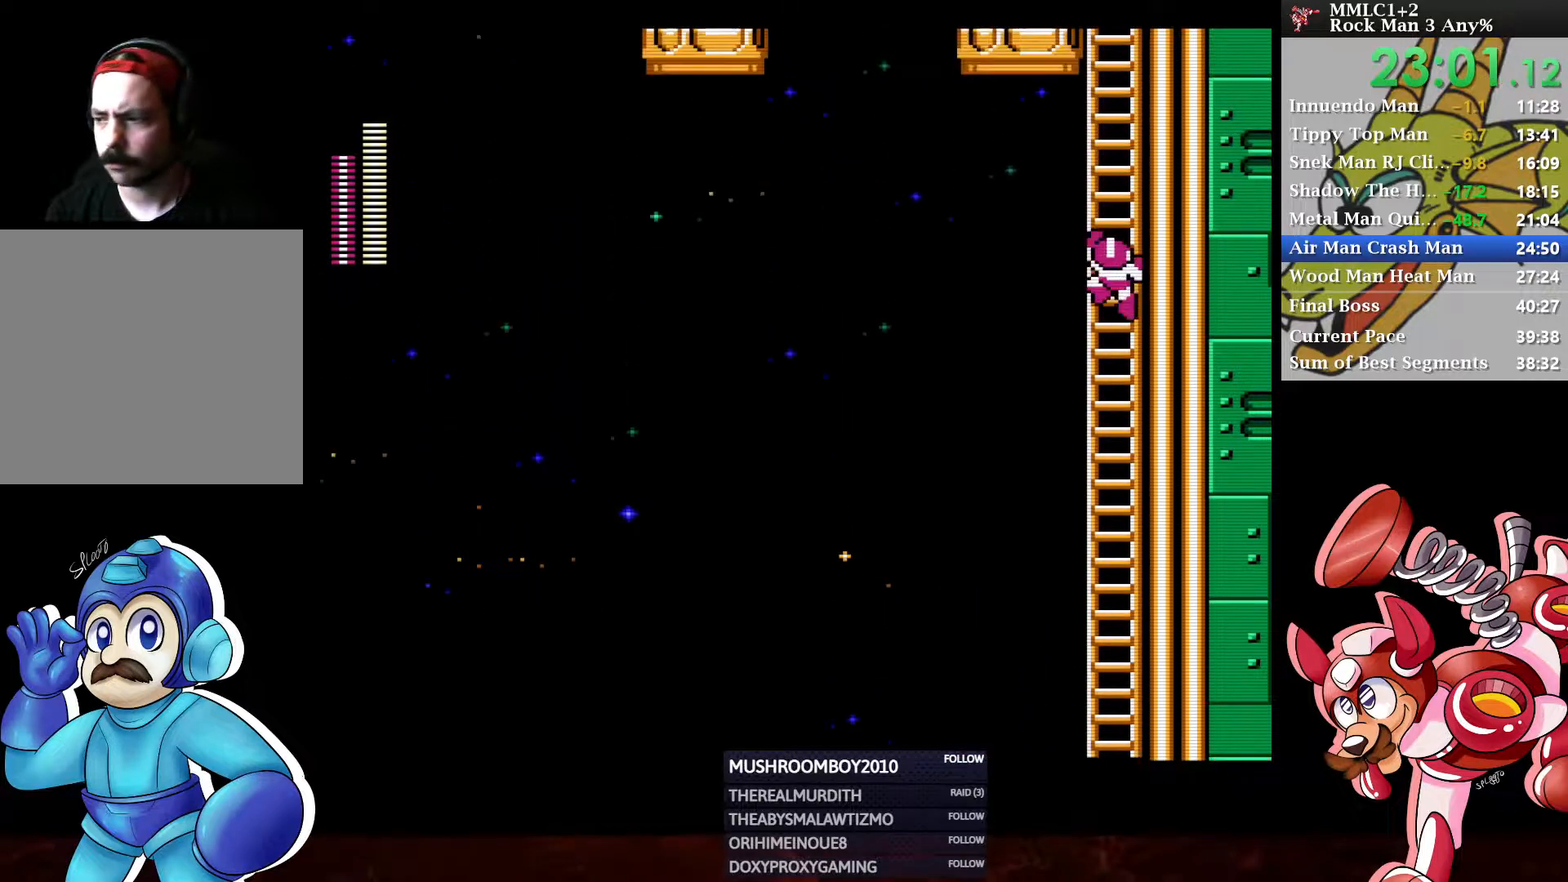
{"buttons": ["DPAD_UP"], "left_stick": "center", "right_stick": "center", "events": []}
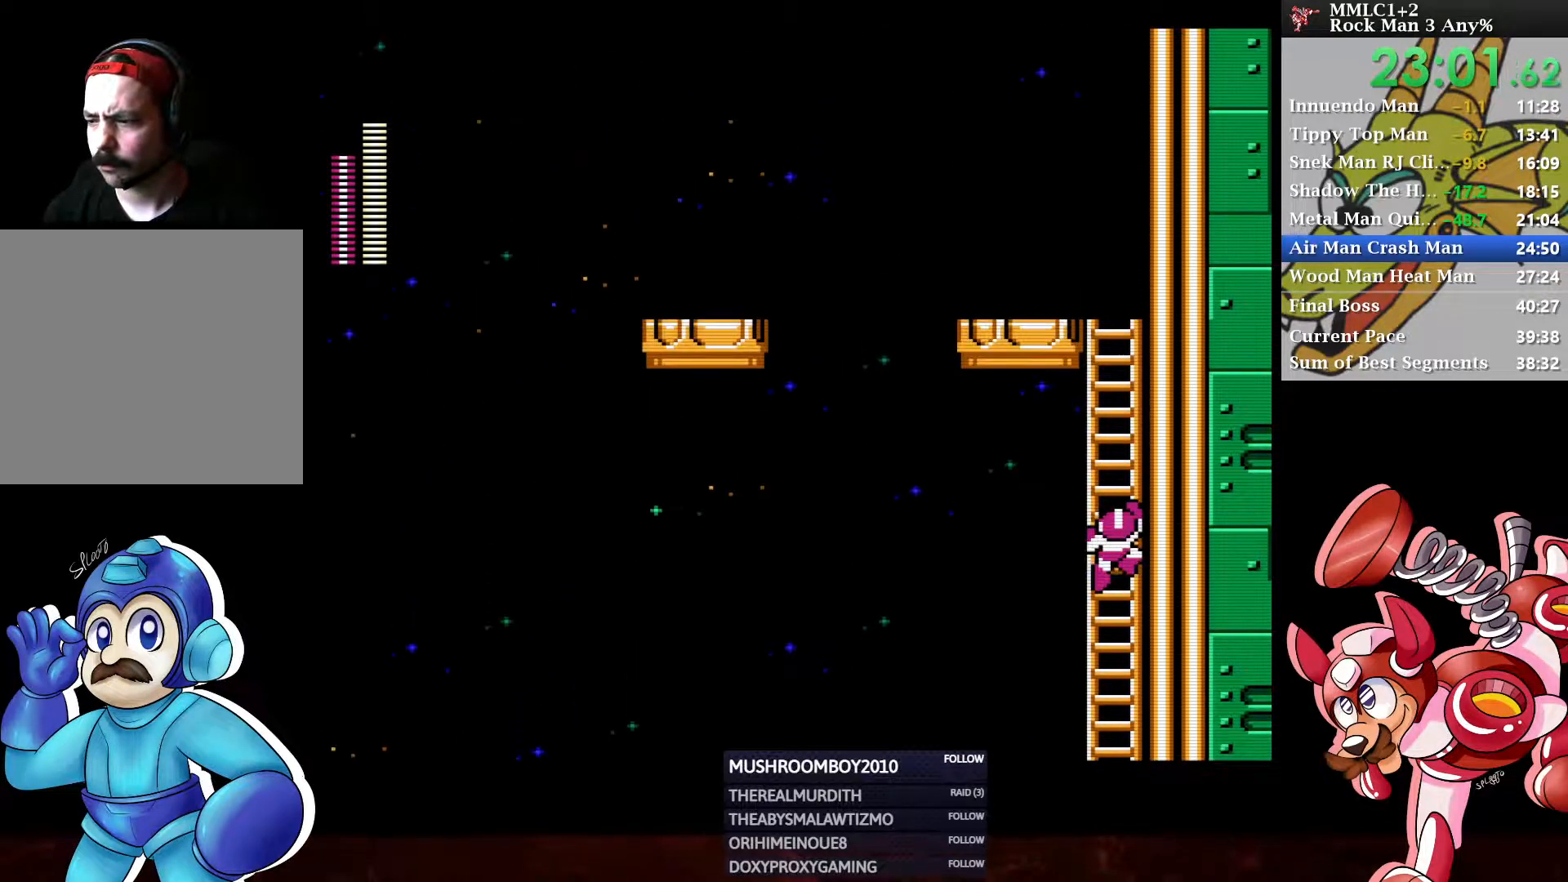
{"buttons": ["DPAD_UP"], "left_stick": "center", "right_stick": "center", "events": []}
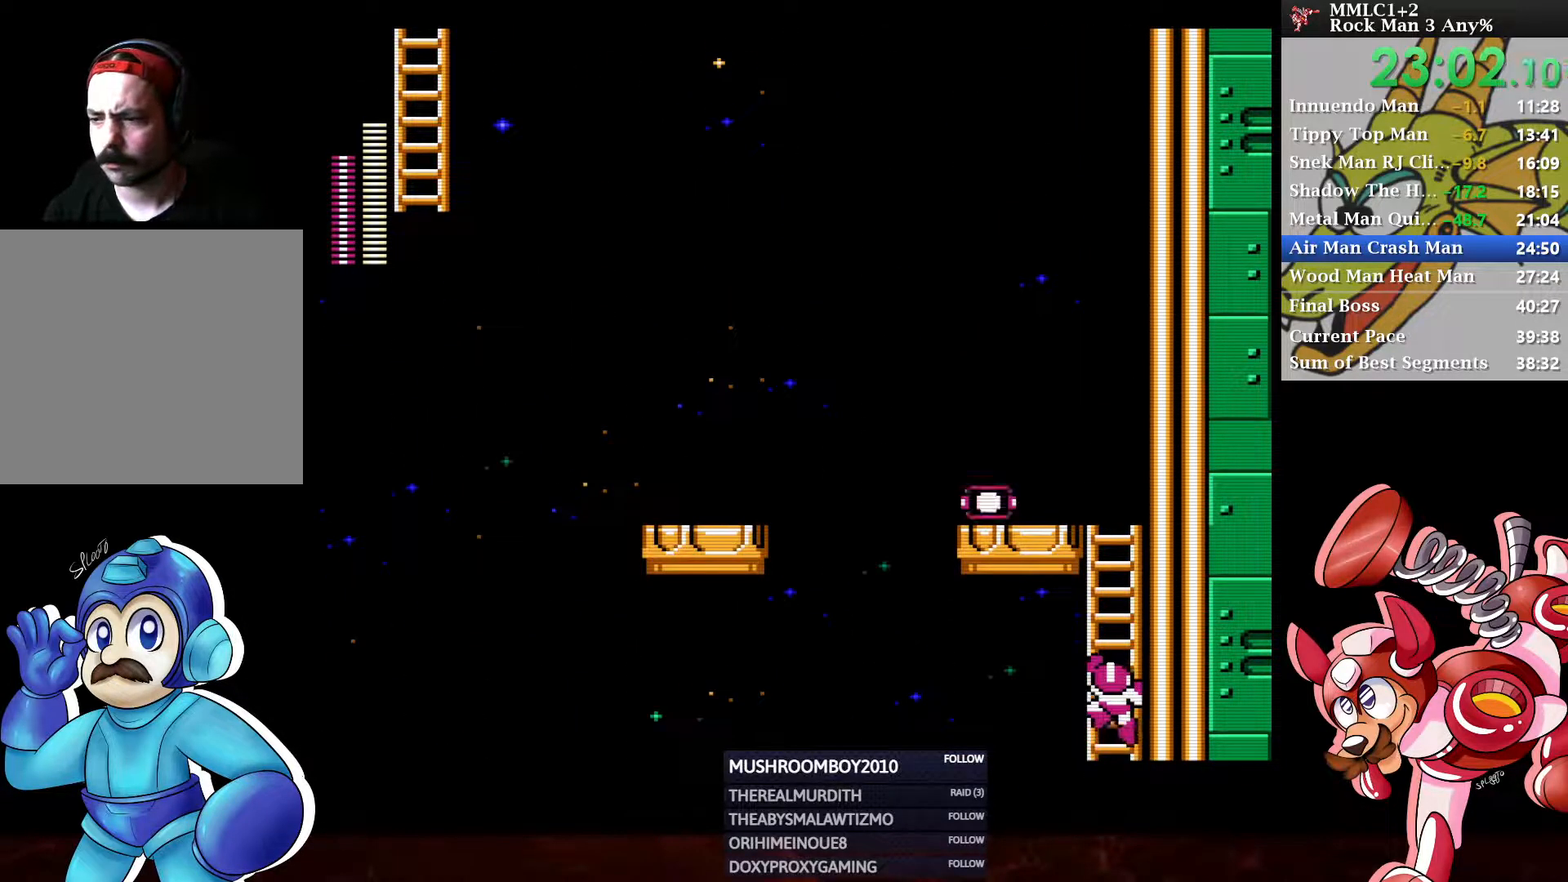
{"buttons": ["DPAD_UP", "DPAD_LEFT"], "left_stick": "center", "right_stick": "center", "events": [[250, "DPAD_LEFT", "down"]]}
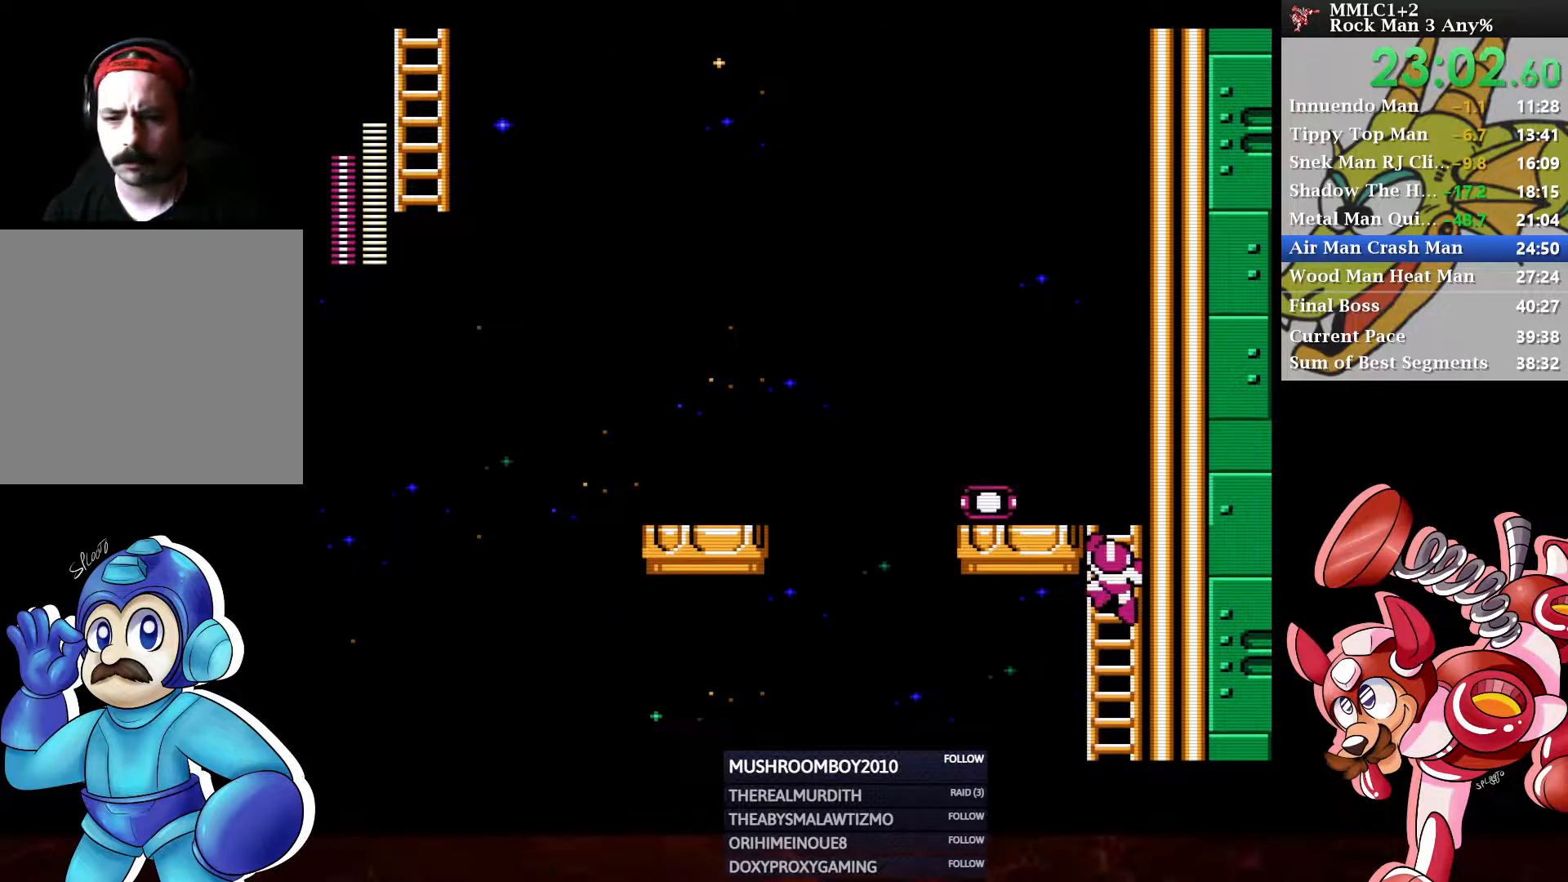
{"buttons": ["DPAD_UP", "DPAD_LEFT"], "left_stick": "center", "right_stick": "center", "events": [[17, "X", "down"], [167, "X", "up"], [367, "A", "down"], [500, "A", "up"]]}